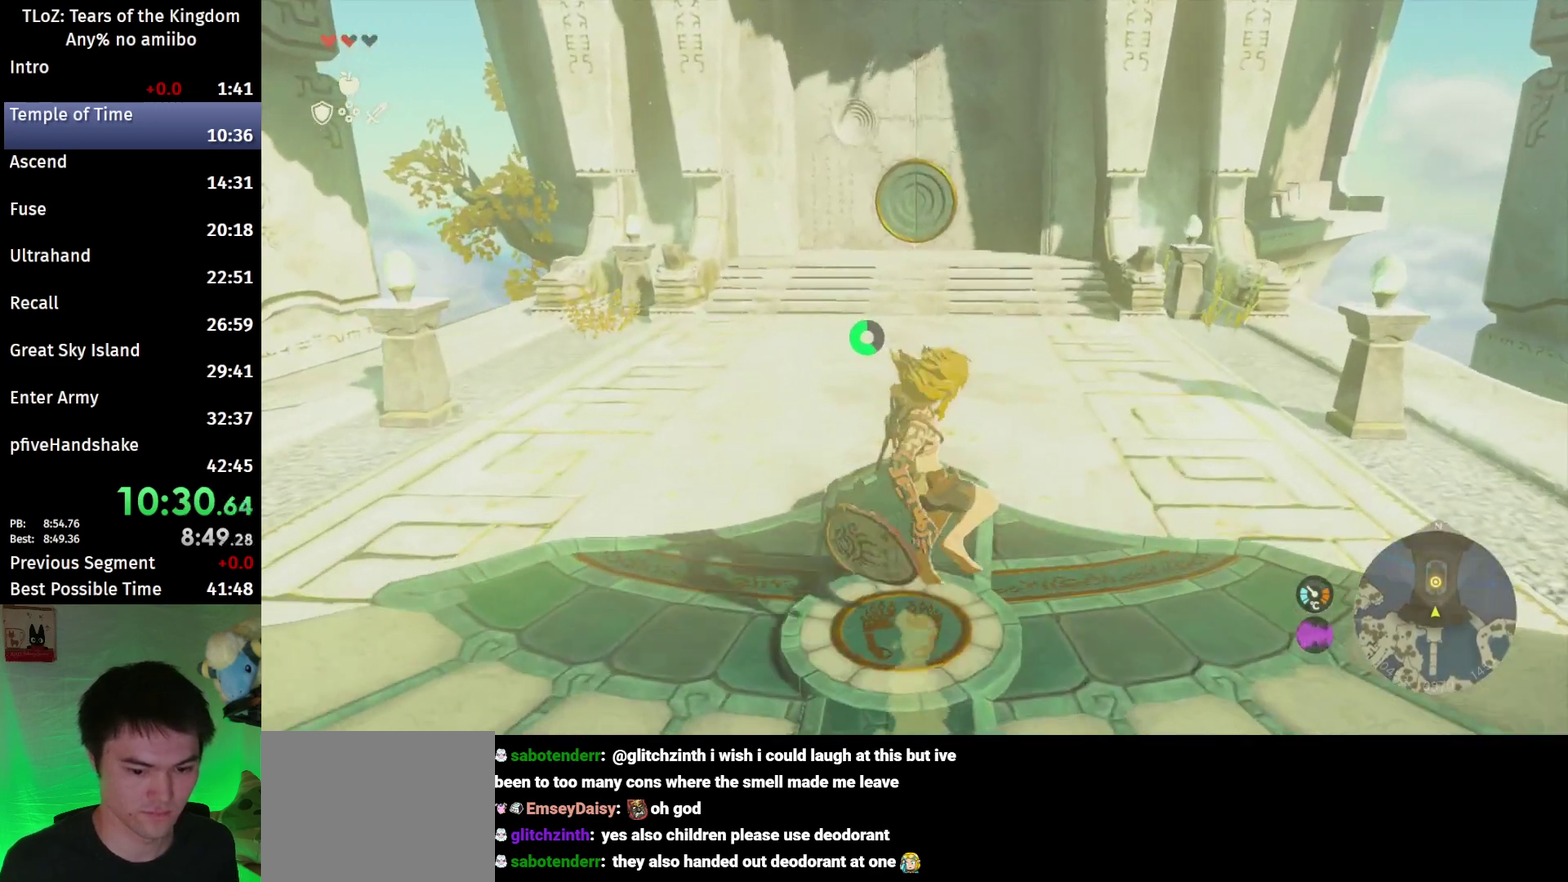
Gameplay with a controller (Nintendo layout); each line is a JSON object with the inputs held at the frame after it. "events" lists button and stick changes between this image and that frame as [ms after this image, input, new state], when the widget could be followed in between. This overlay highlights the sticks when they move; stick clicks (L3 R3) are not distinguishable. Not read: L3 R3 START.
{"buttons": ["B"], "left_stick": "up", "right_stick": "center", "events": [[100, "right_stick", "down"], [300, "left_stick", "up"], [333, "right_stick", "center"], [400, "B", "down"]]}
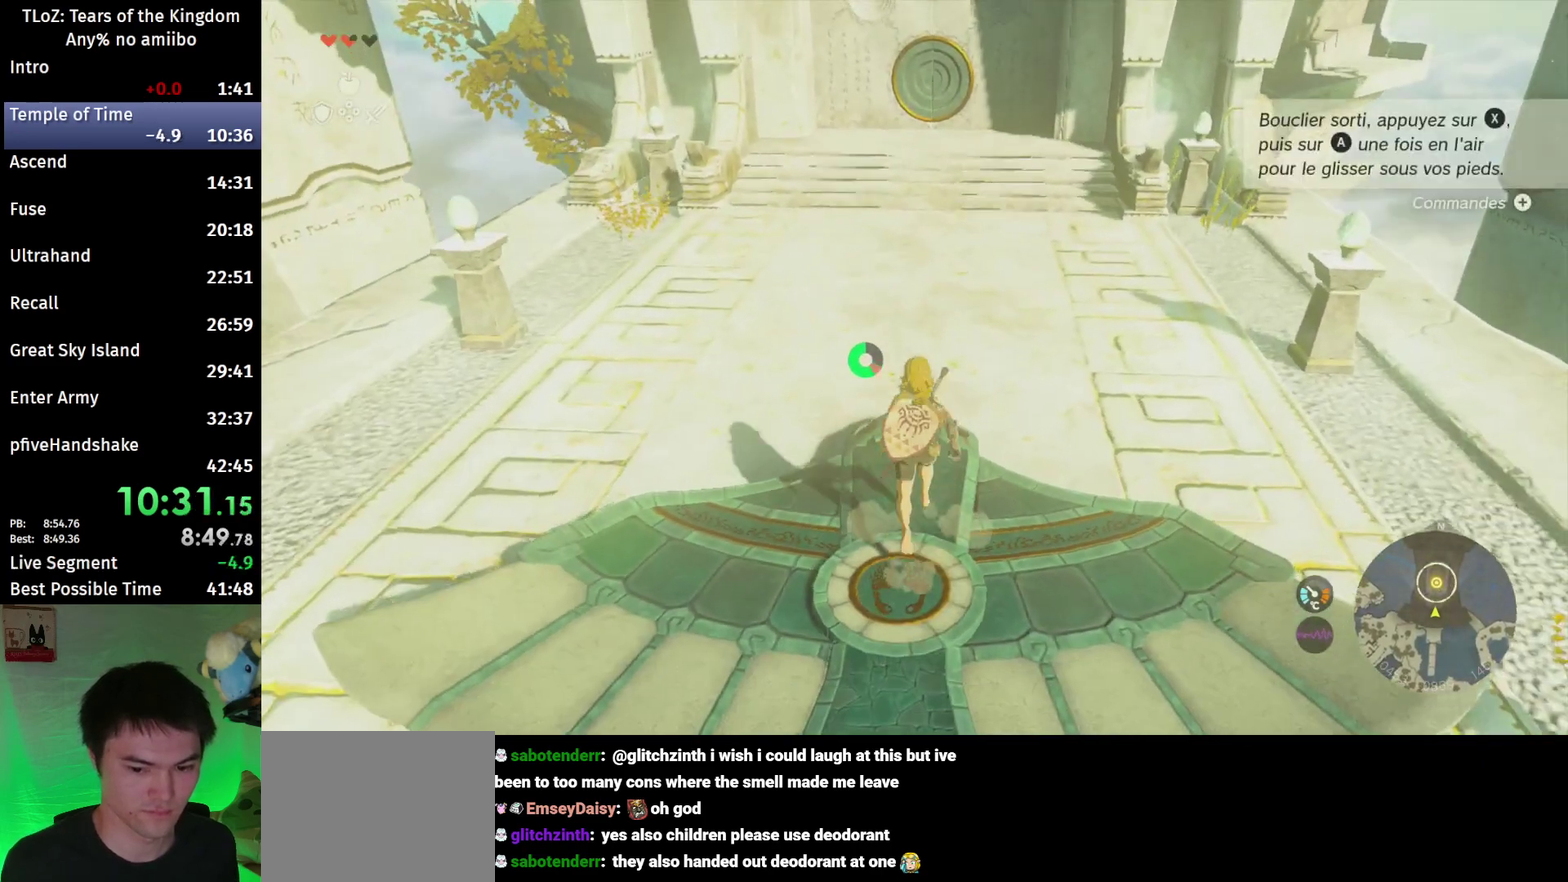
{"buttons": ["B", "X"], "left_stick": "up", "right_stick": "center", "events": [[400, "X", "down"]]}
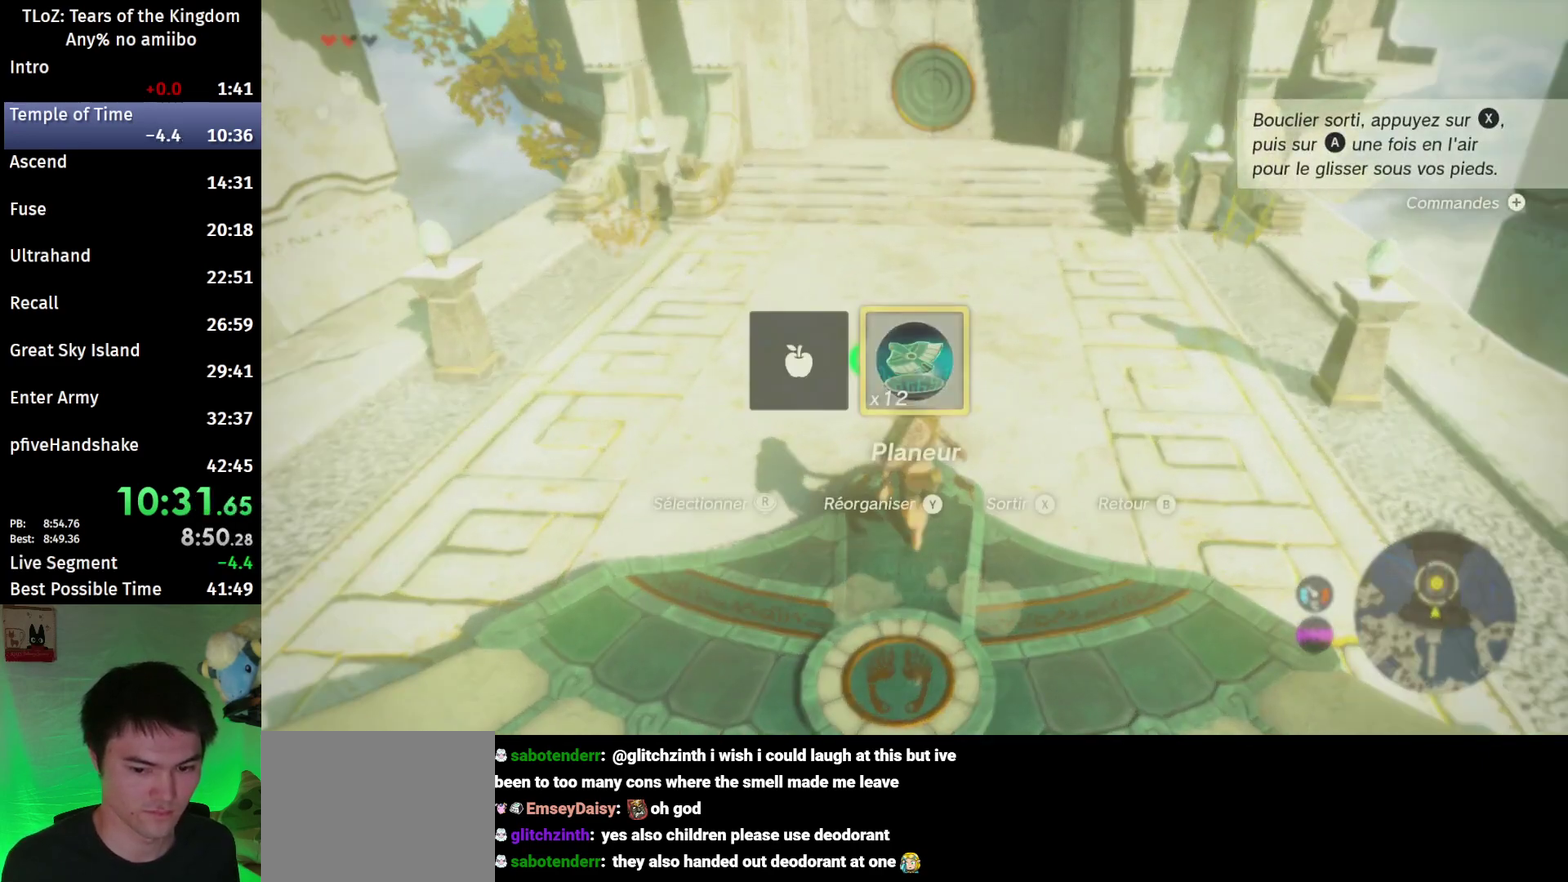
{"buttons": ["B", "X"], "left_stick": "up", "right_stick": "center", "events": [[33, "X", "up"], [500, "X", "down"]]}
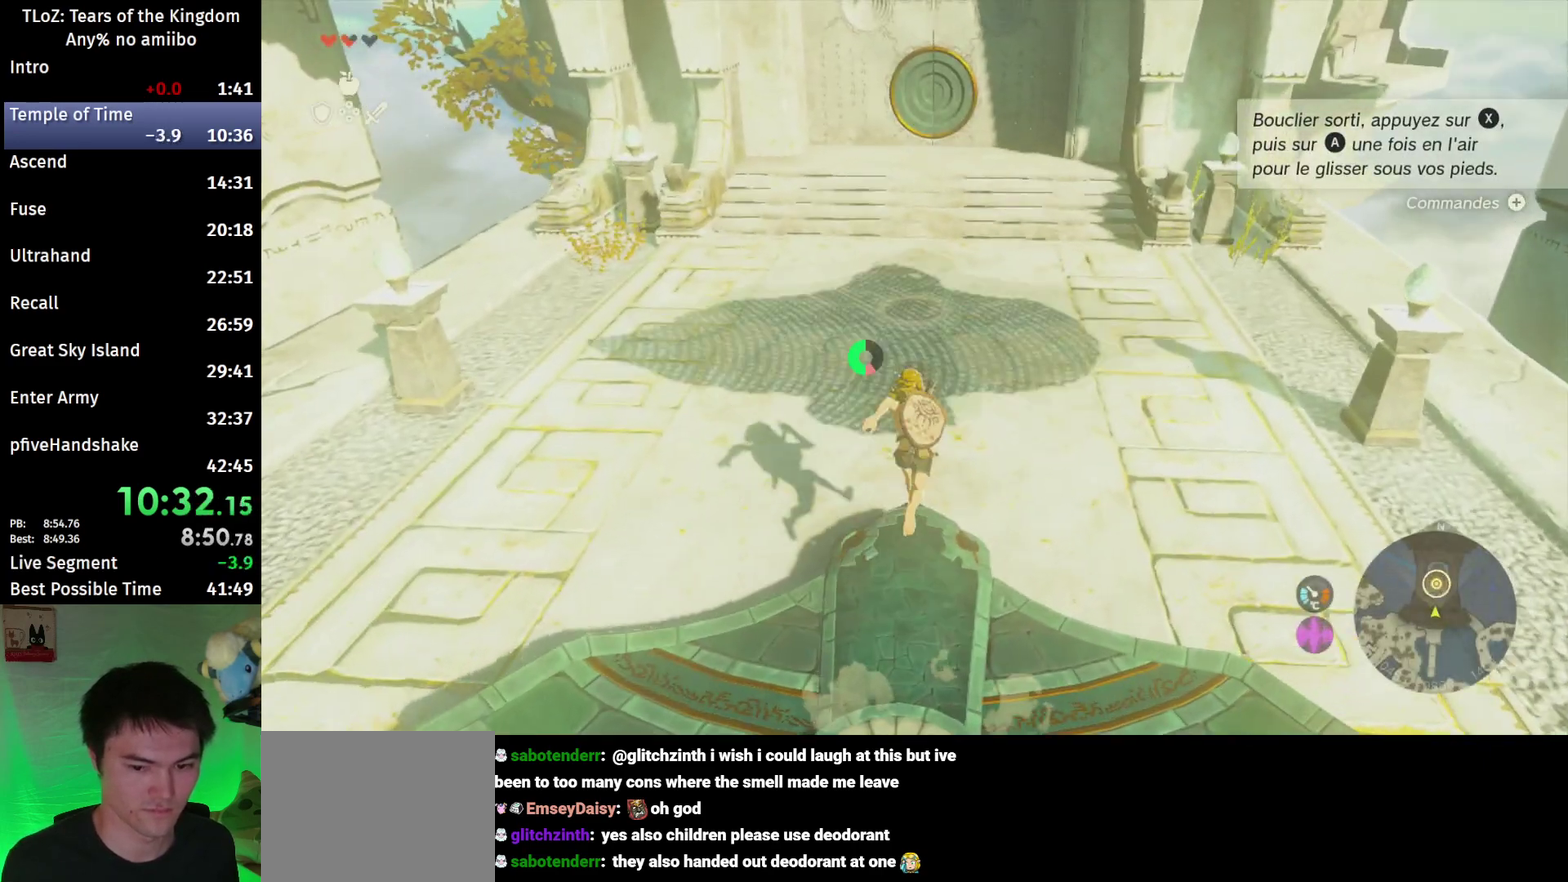
{"buttons": [], "left_stick": "up", "right_stick": "center", "events": [[33, "B", "up"], [167, "X", "up"], [367, "X", "down"], [500, "X", "up"]]}
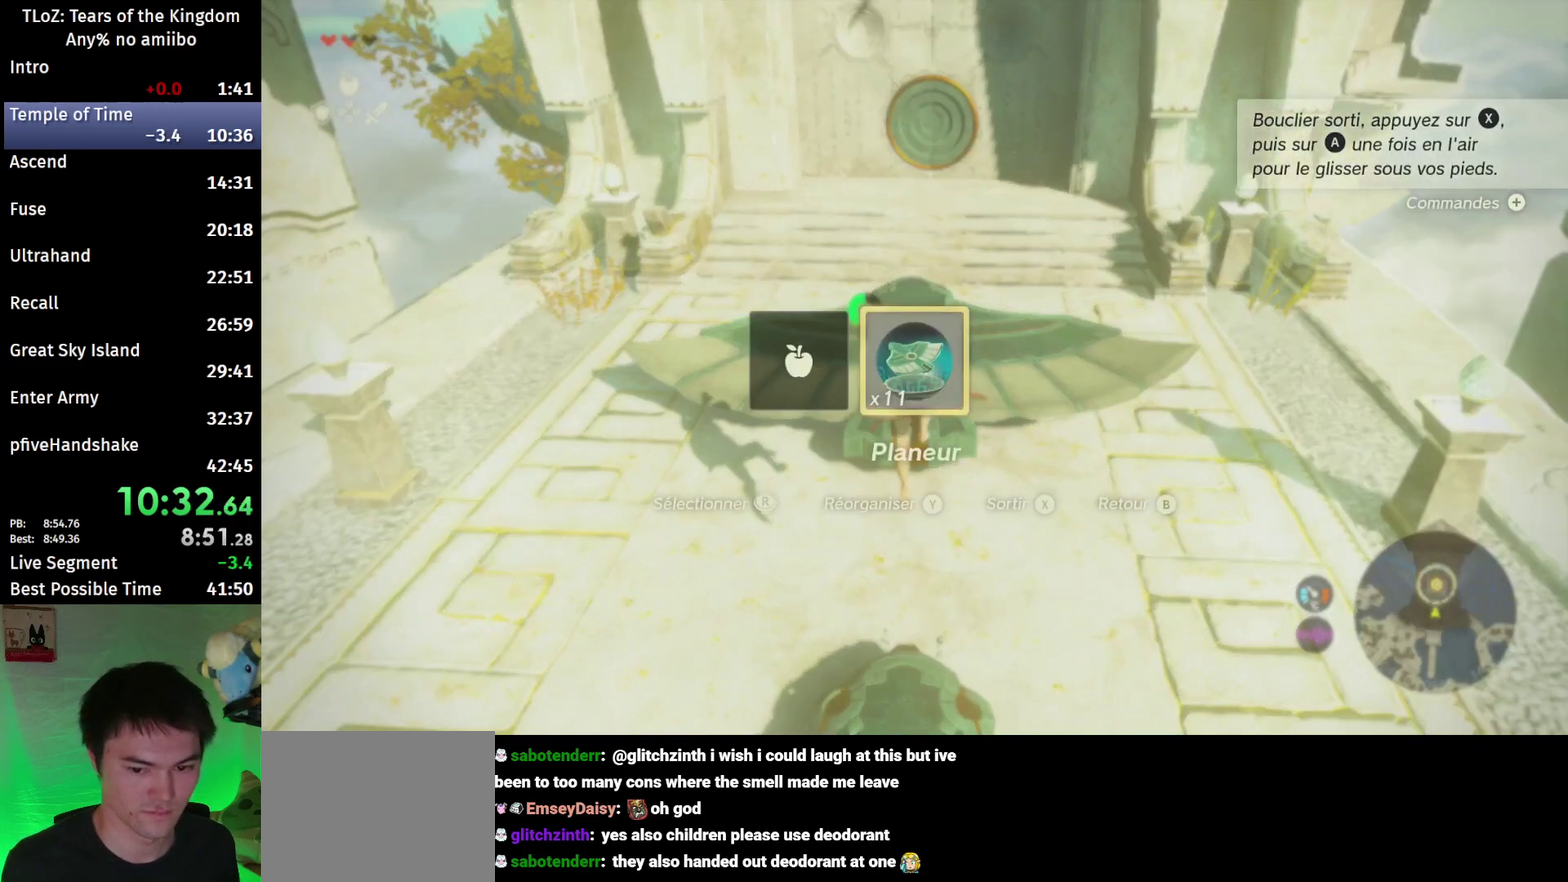
{"buttons": [], "left_stick": "up", "right_stick": "center"}
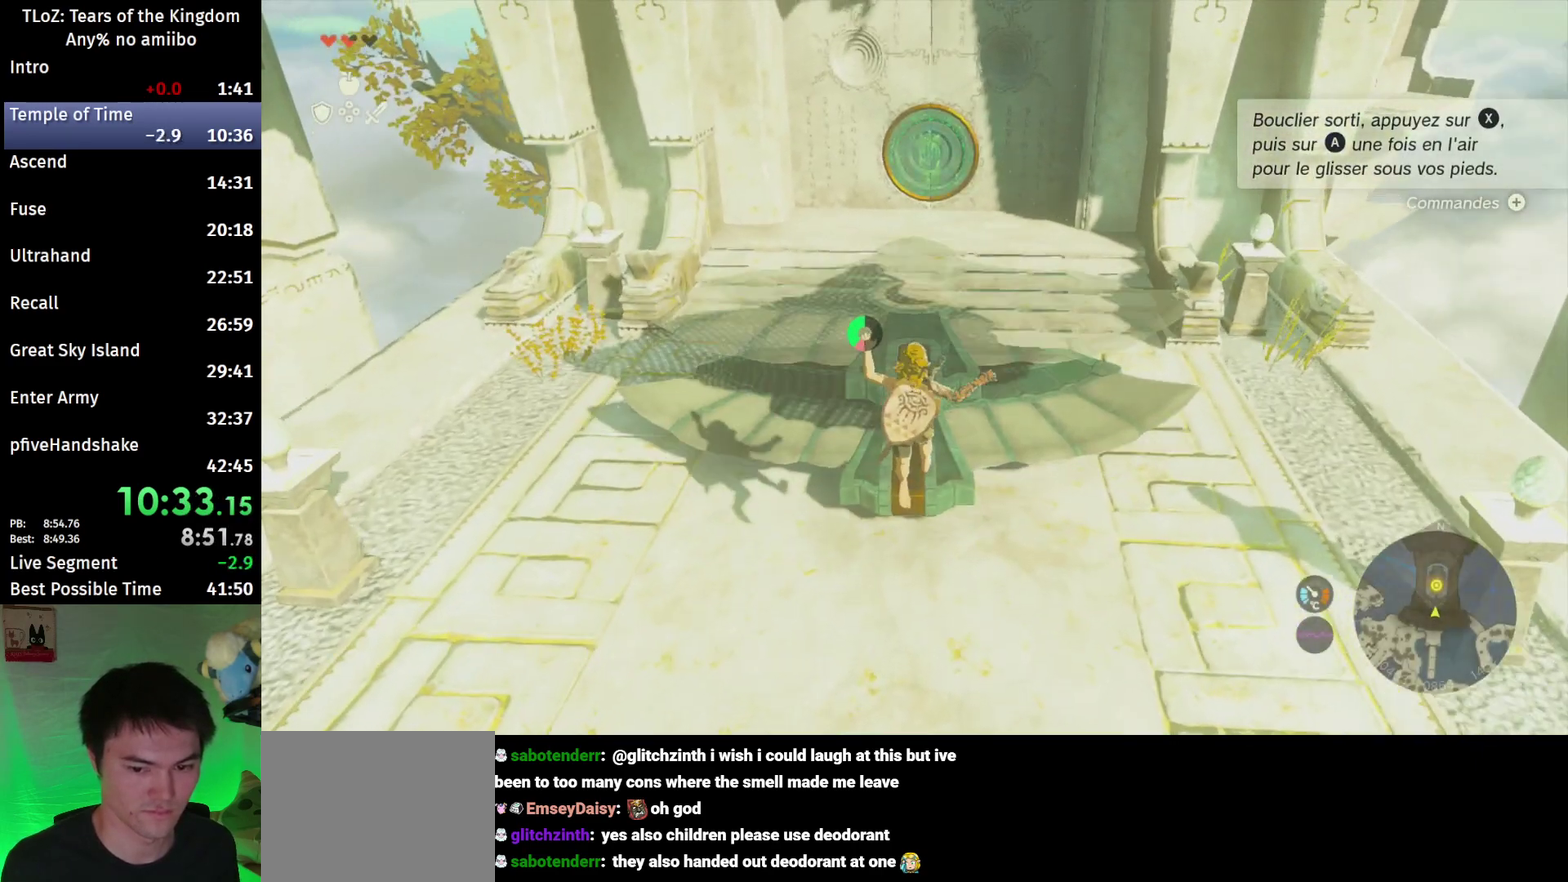
{"buttons": ["B"], "left_stick": "up", "right_stick": "center", "events": [[367, "B", "down"]]}
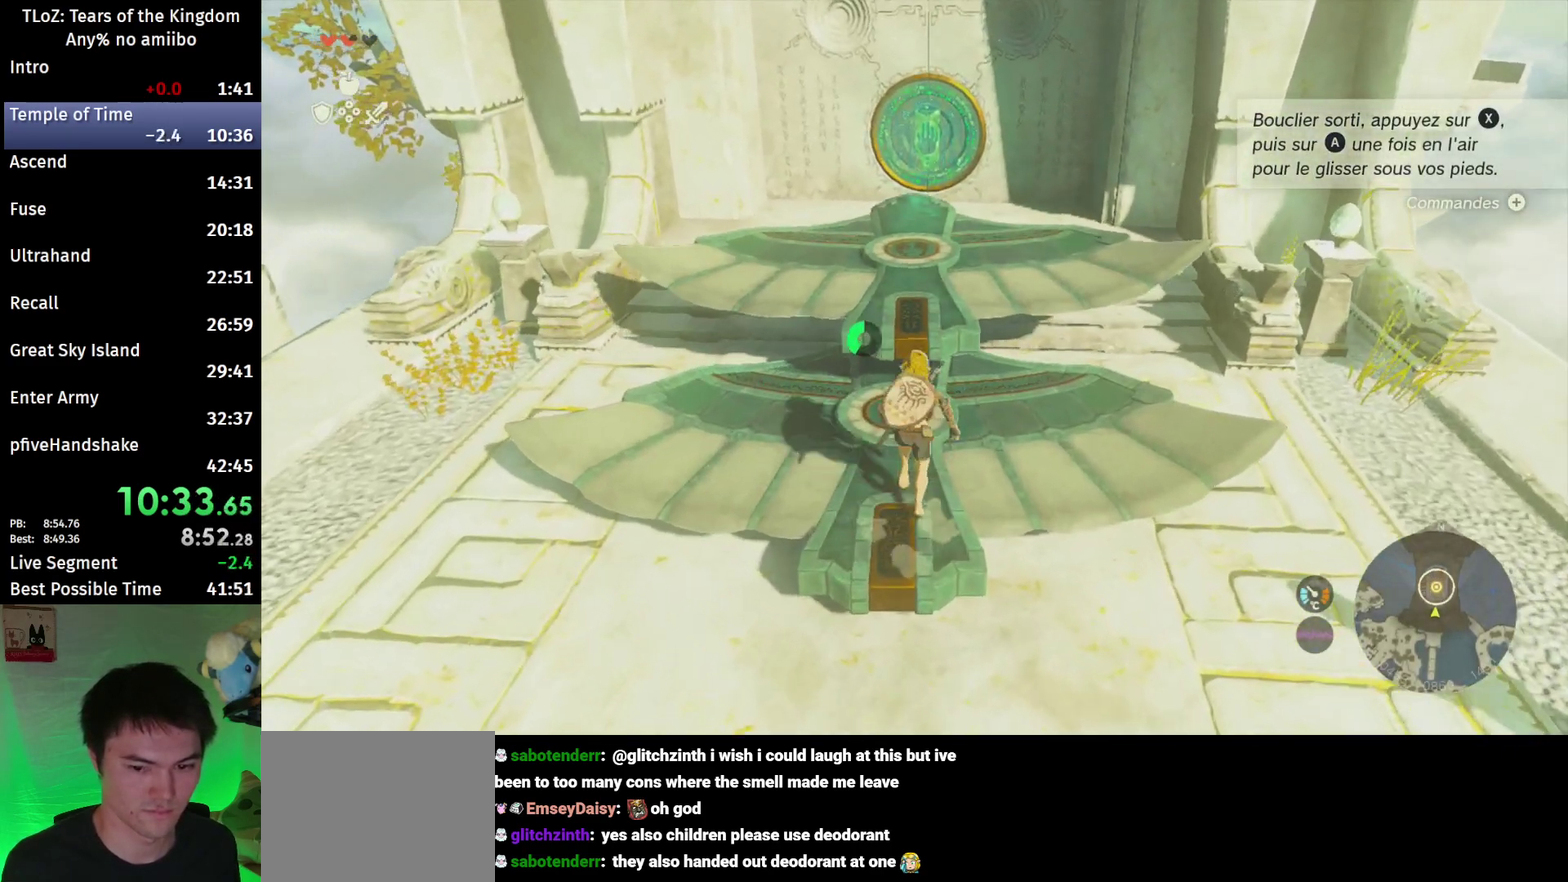
{"buttons": [], "left_stick": "up", "right_stick": "center", "events": [[67, "X", "down"], [100, "B", "up"], [167, "X", "up"], [300, "A", "down"], [367, "A", "up"], [433, "A", "down"], [500, "A", "up"]]}
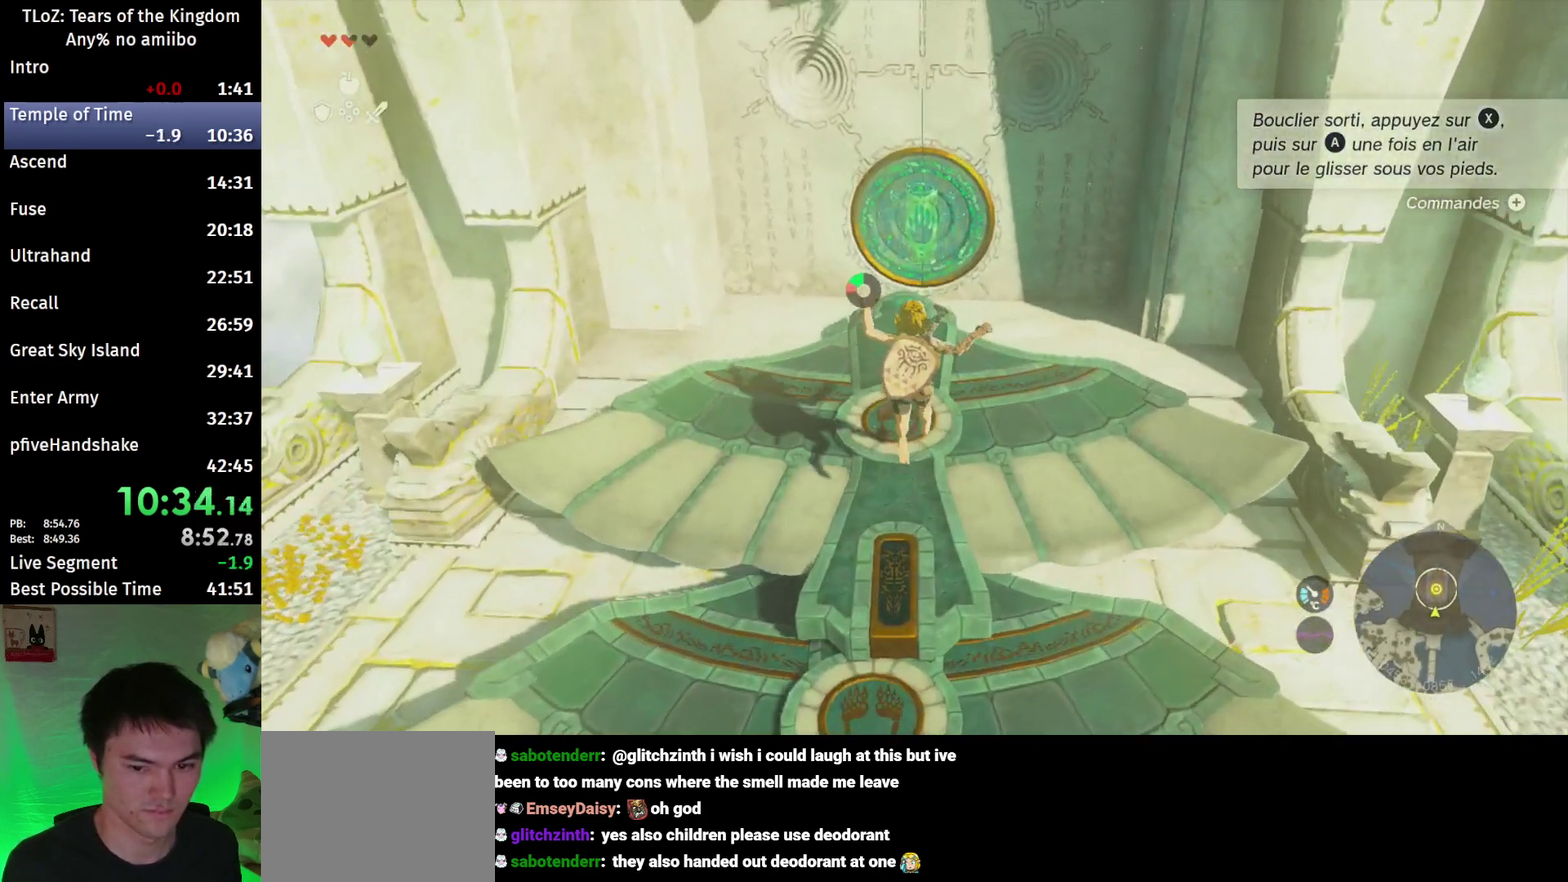
{"buttons": ["A"], "left_stick": "up", "right_stick": "center", "events": [[67, "A", "down"], [100, "A", "up"], [167, "A", "down"], [233, "A", "up"], [300, "A", "down"], [333, "A", "up"], [367, "A", "down"], [433, "A", "up"], [500, "A", "down"]]}
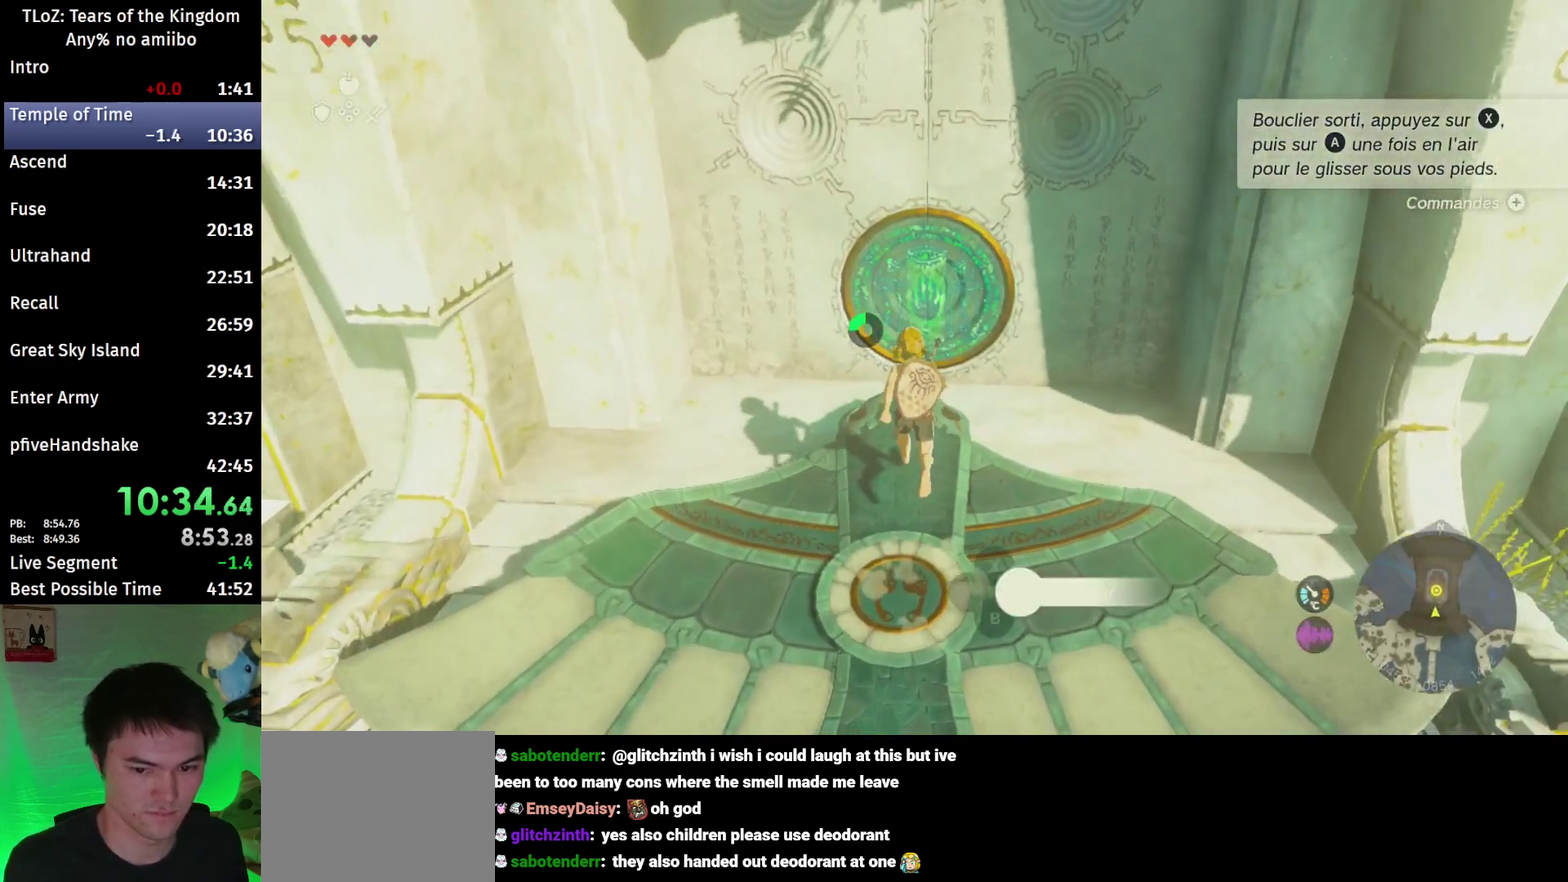
{"buttons": [], "left_stick": "center", "right_stick": "center", "events": [[33, "left_stick", "center"], [67, "A", "up"]]}
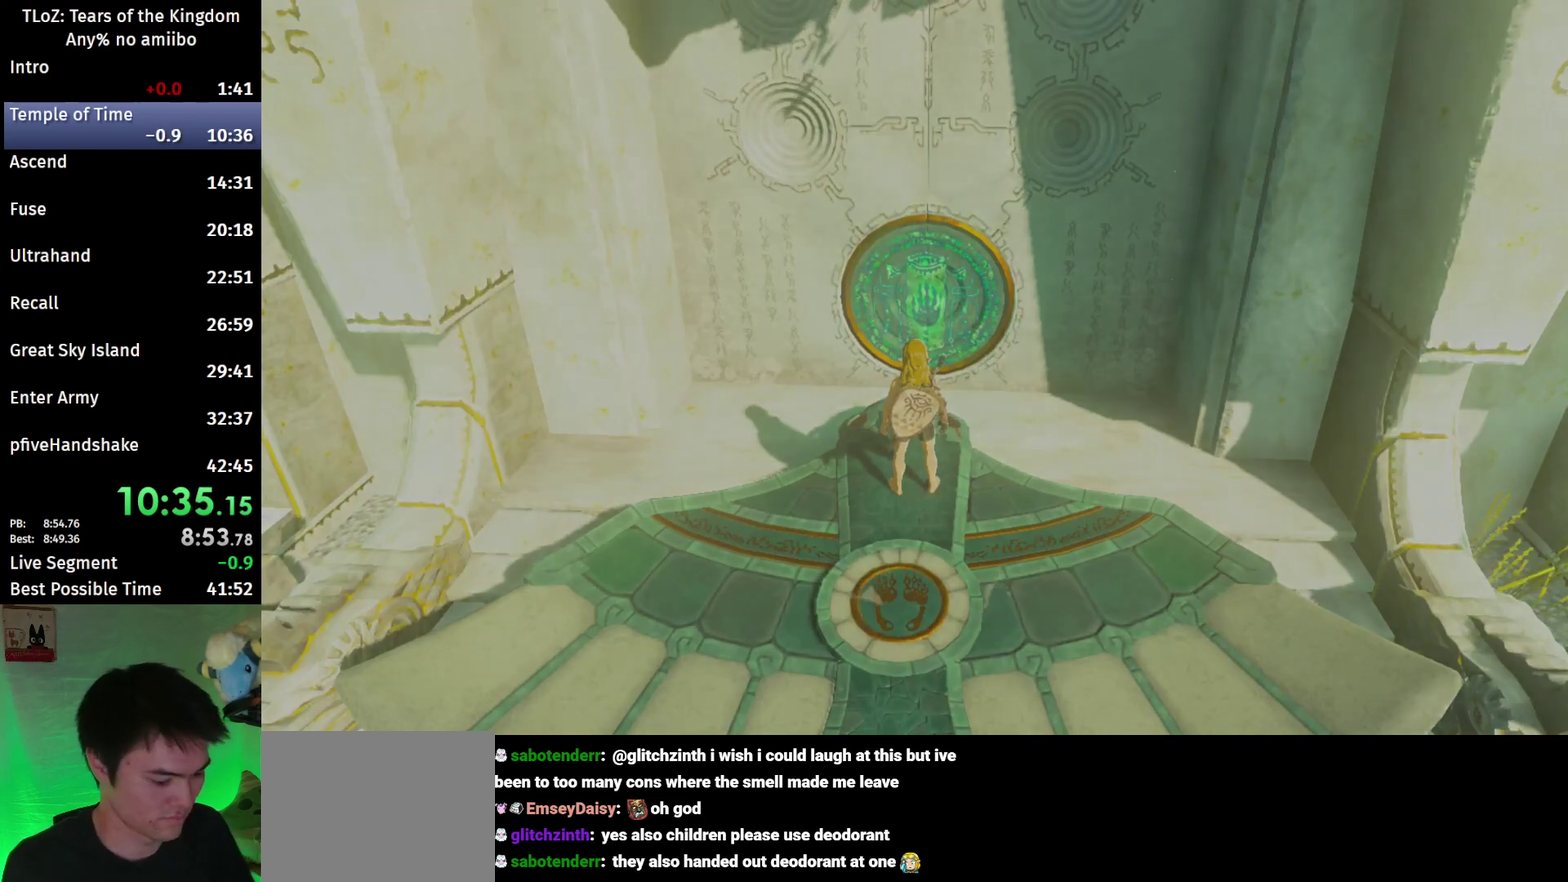
{"buttons": [], "left_stick": "center", "right_stick": "center"}
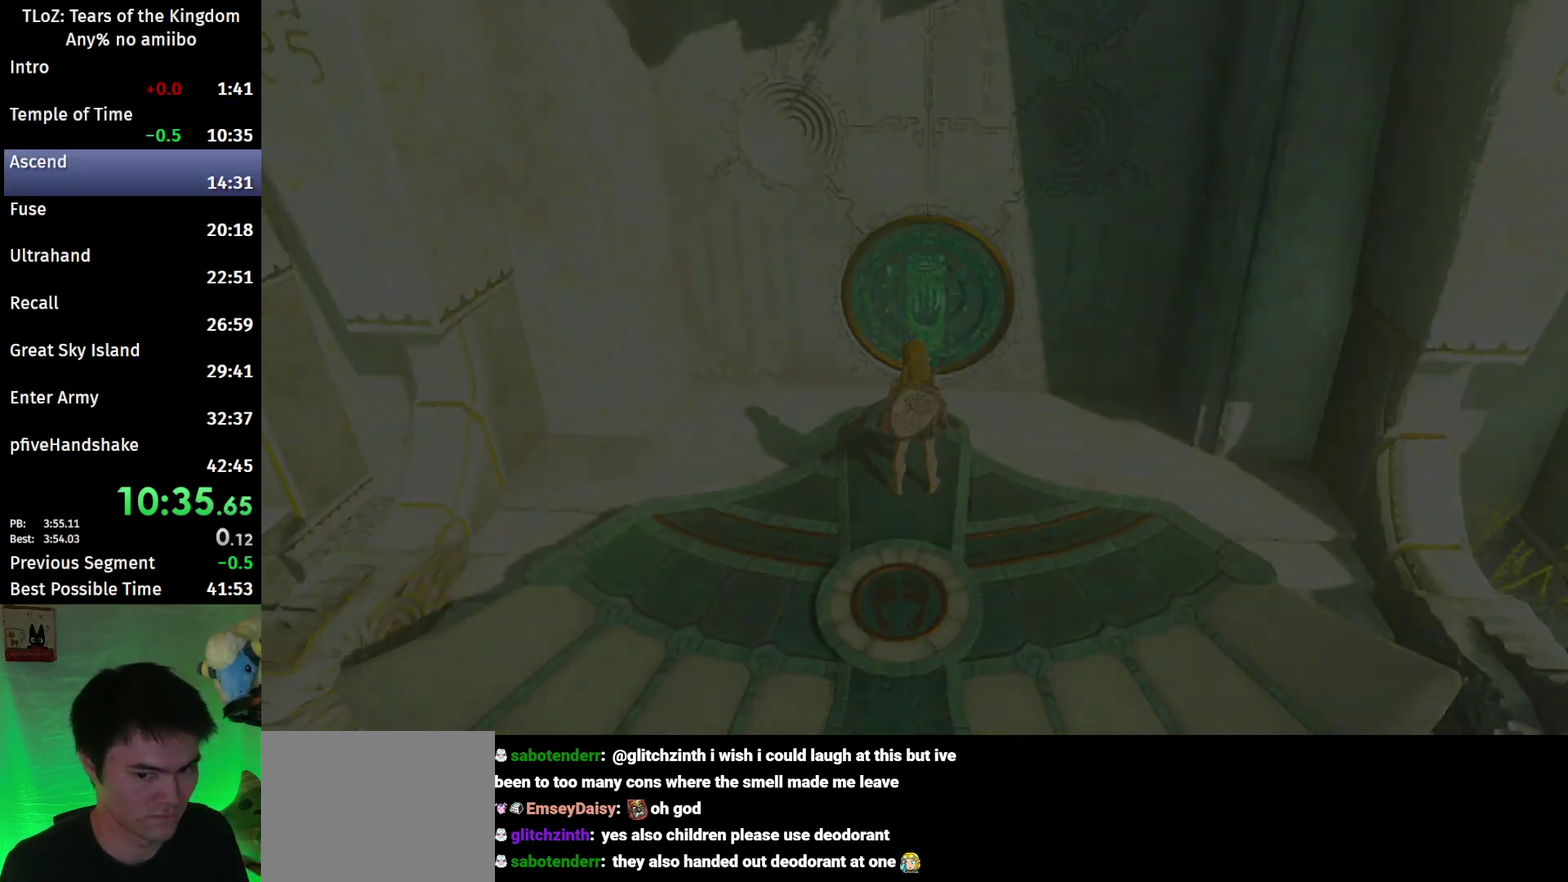
{"buttons": ["X"], "left_stick": "center", "right_stick": "center", "events": [[467, "X", "down"]]}
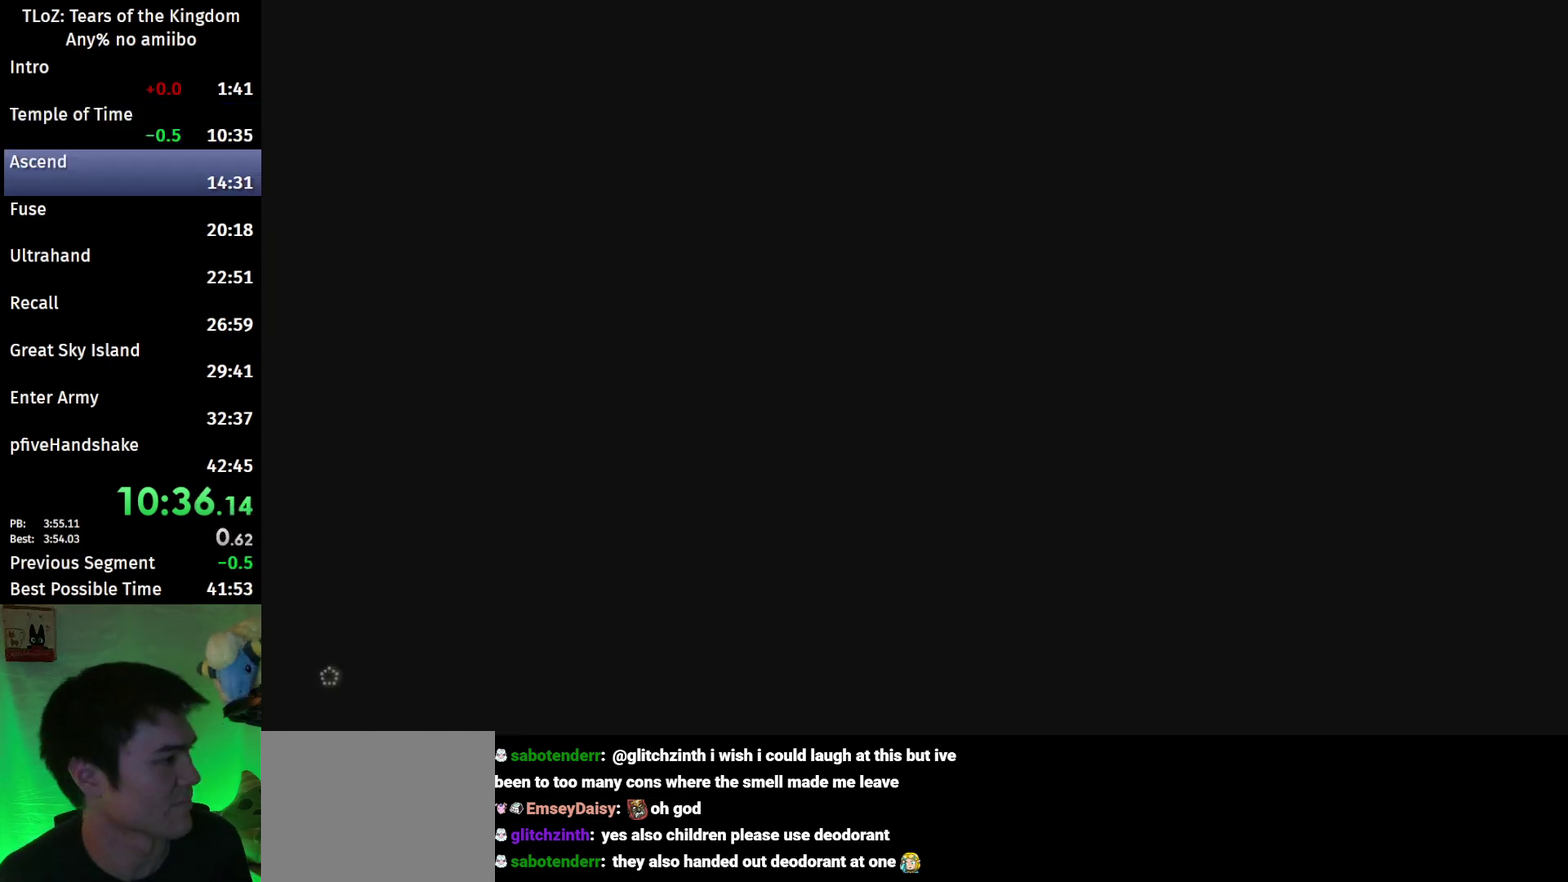
{"buttons": ["X"], "left_stick": "center", "right_stick": "center", "events": [[33, "X", "up"], [100, "X", "down"], [133, "X", "up"], [200, "X", "down"], [267, "X", "up"], [333, "X", "down"], [433, "X", "up"], [467, "X", "down"]]}
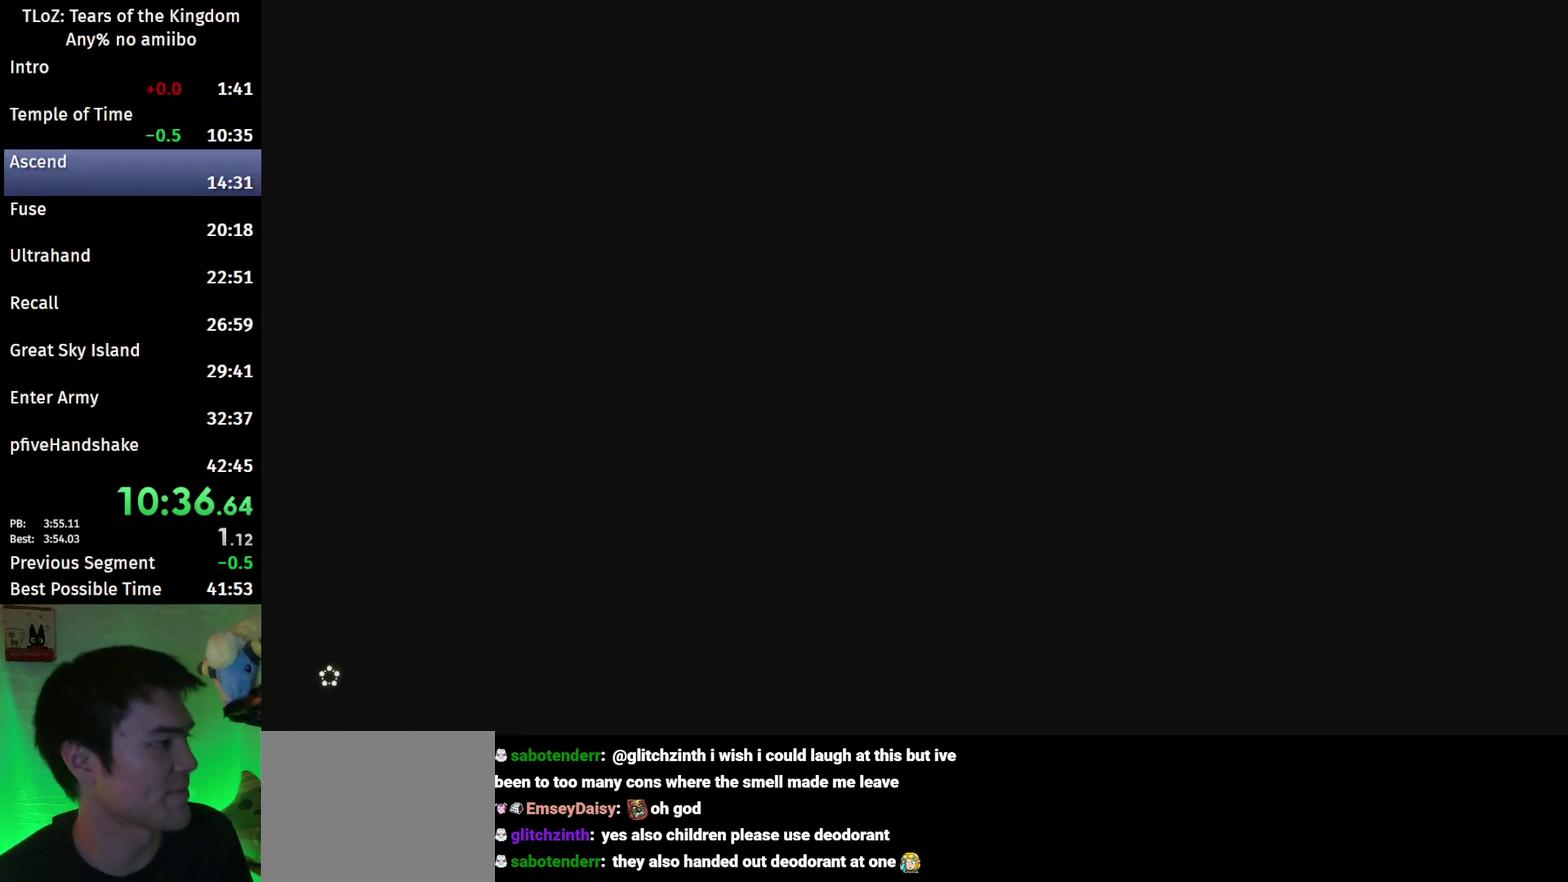
{"buttons": ["X"], "left_stick": "center", "right_stick": "center", "events": [[33, "X", "up"], [100, "X", "down"], [167, "X", "up"], [233, "X", "down"], [300, "X", "up"], [367, "X", "down"], [400, "X", "up"], [467, "X", "down"]]}
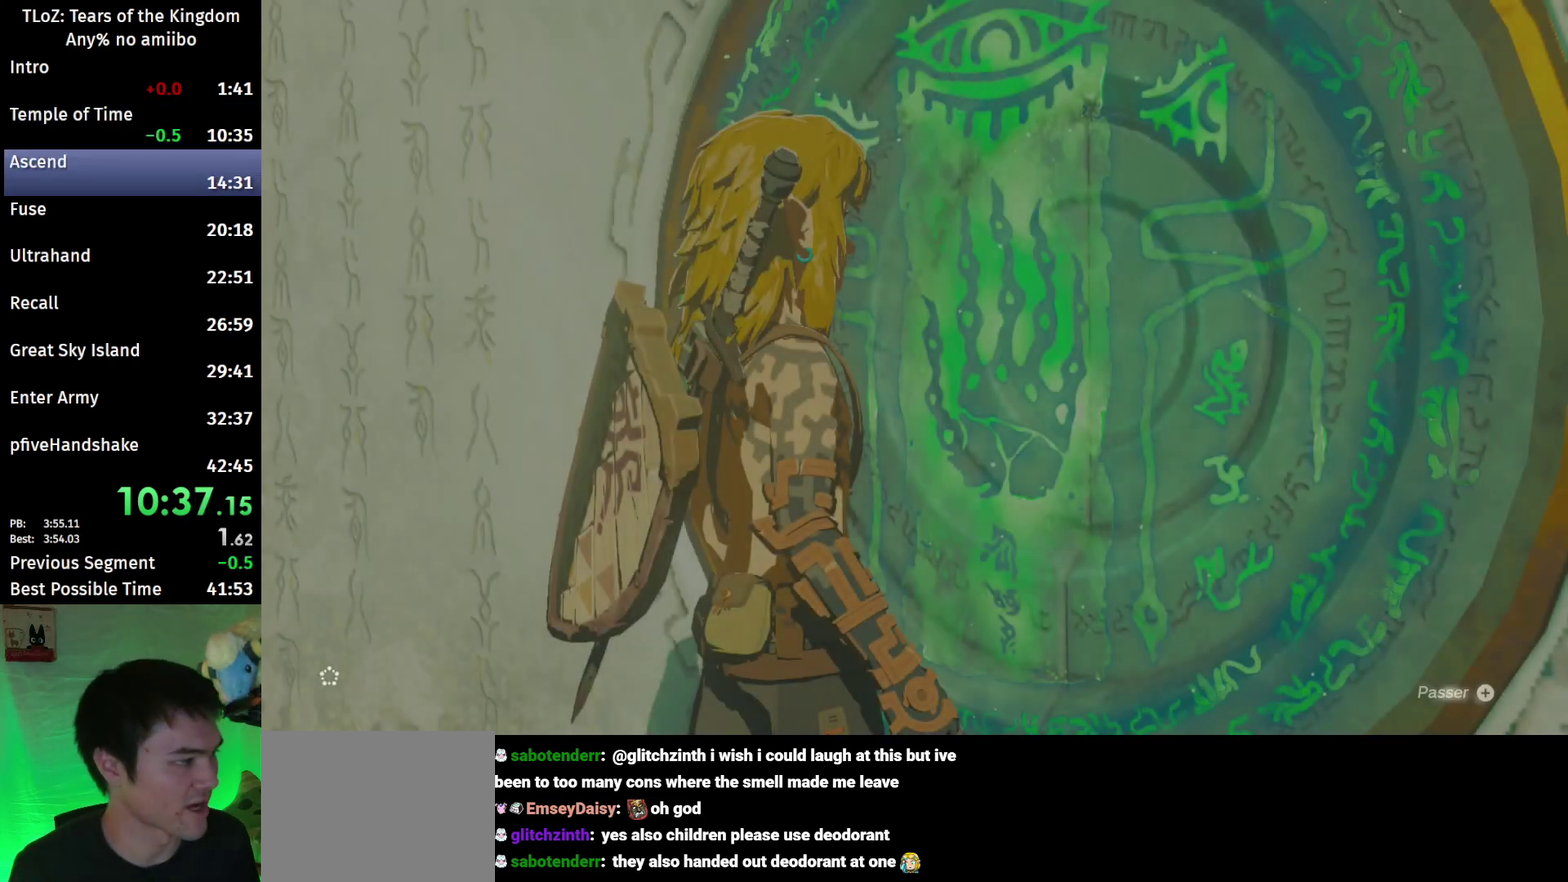
{"buttons": ["X"], "left_stick": "center", "right_stick": "center", "events": [[33, "X", "up"], [100, "X", "down"], [133, "X", "up"], [233, "X", "down"], [300, "X", "up"], [333, "X", "down"], [433, "X", "up"], [500, "X", "down"]]}
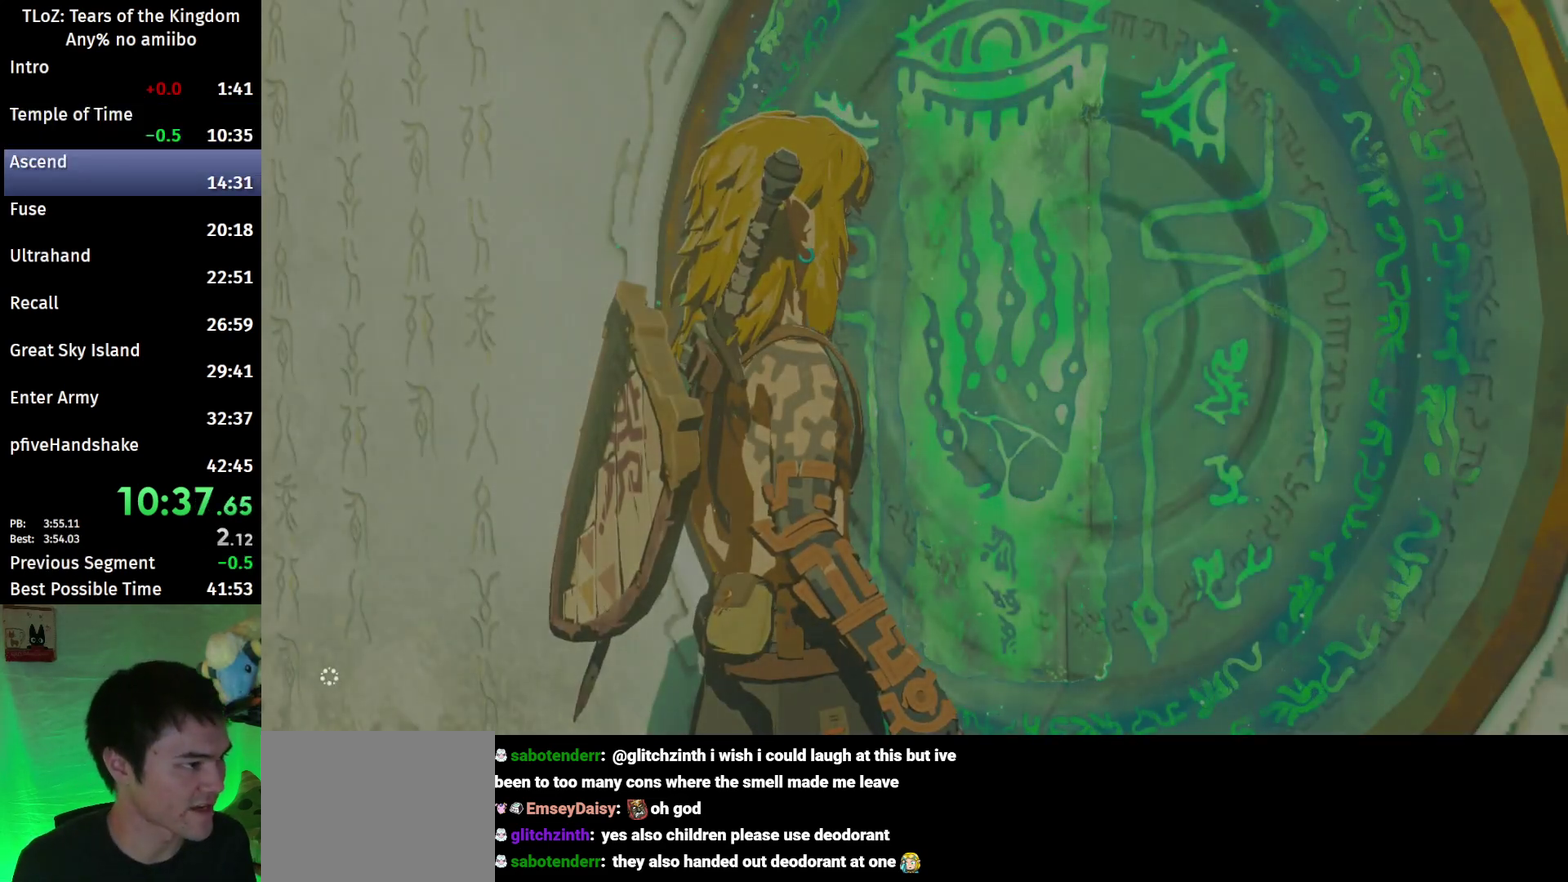
{"buttons": [], "left_stick": "center", "right_stick": "center", "events": [[67, "X", "up"], [133, "X", "down"], [200, "X", "up"], [300, "X", "down"], [333, "X", "up"], [433, "X", "down"], [500, "X", "up"]]}
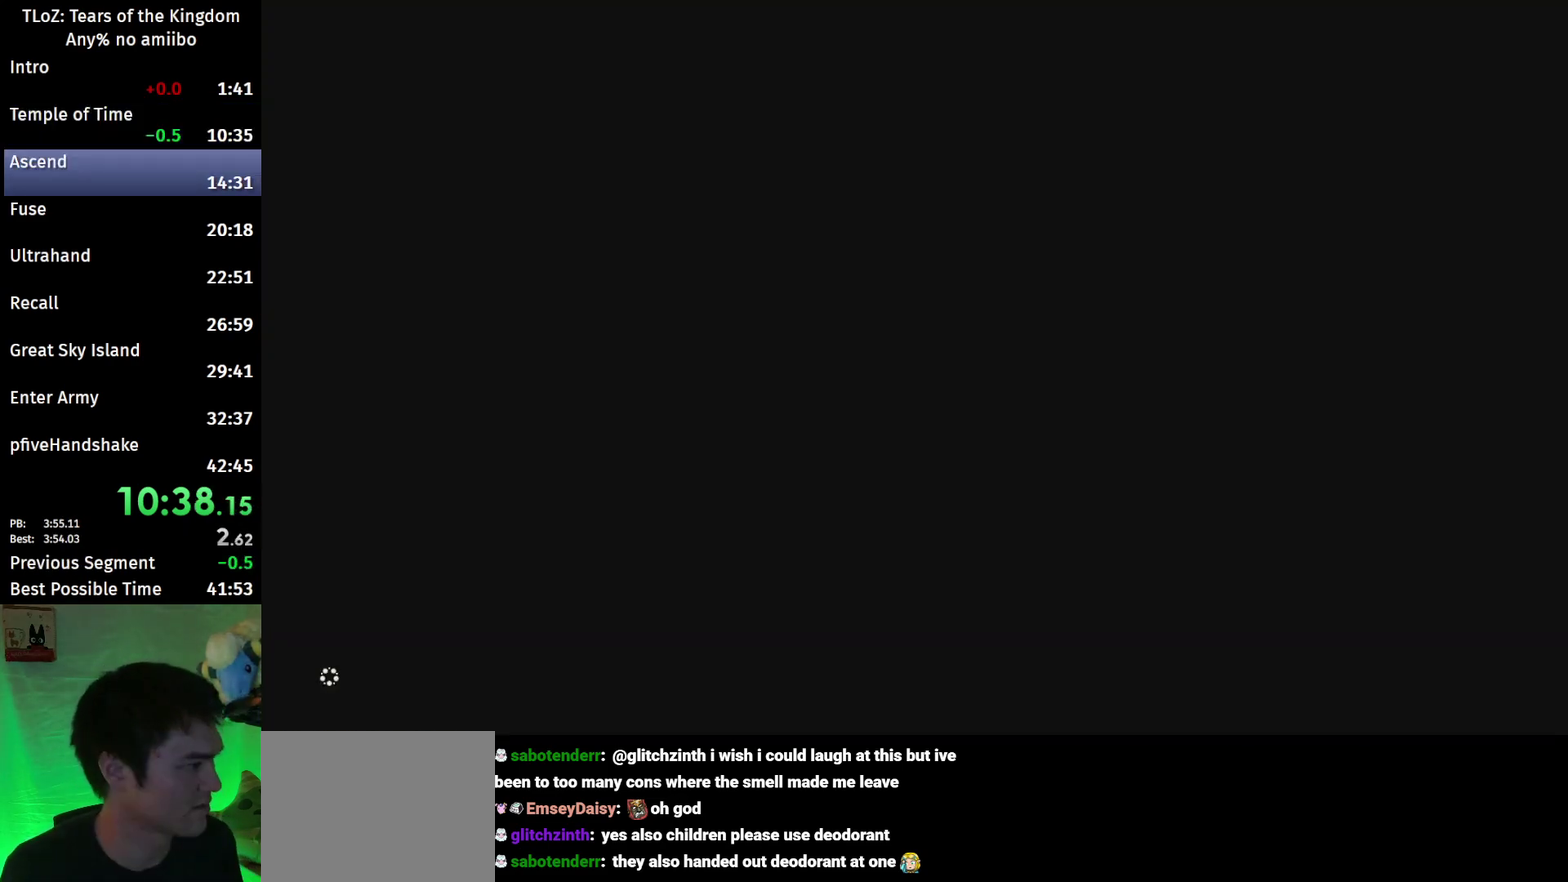
{"buttons": [], "left_stick": "center", "right_stick": "center", "events": [[67, "X", "down"], [133, "X", "up"], [233, "X", "down"], [267, "X", "up"], [367, "X", "down"], [433, "X", "up"]]}
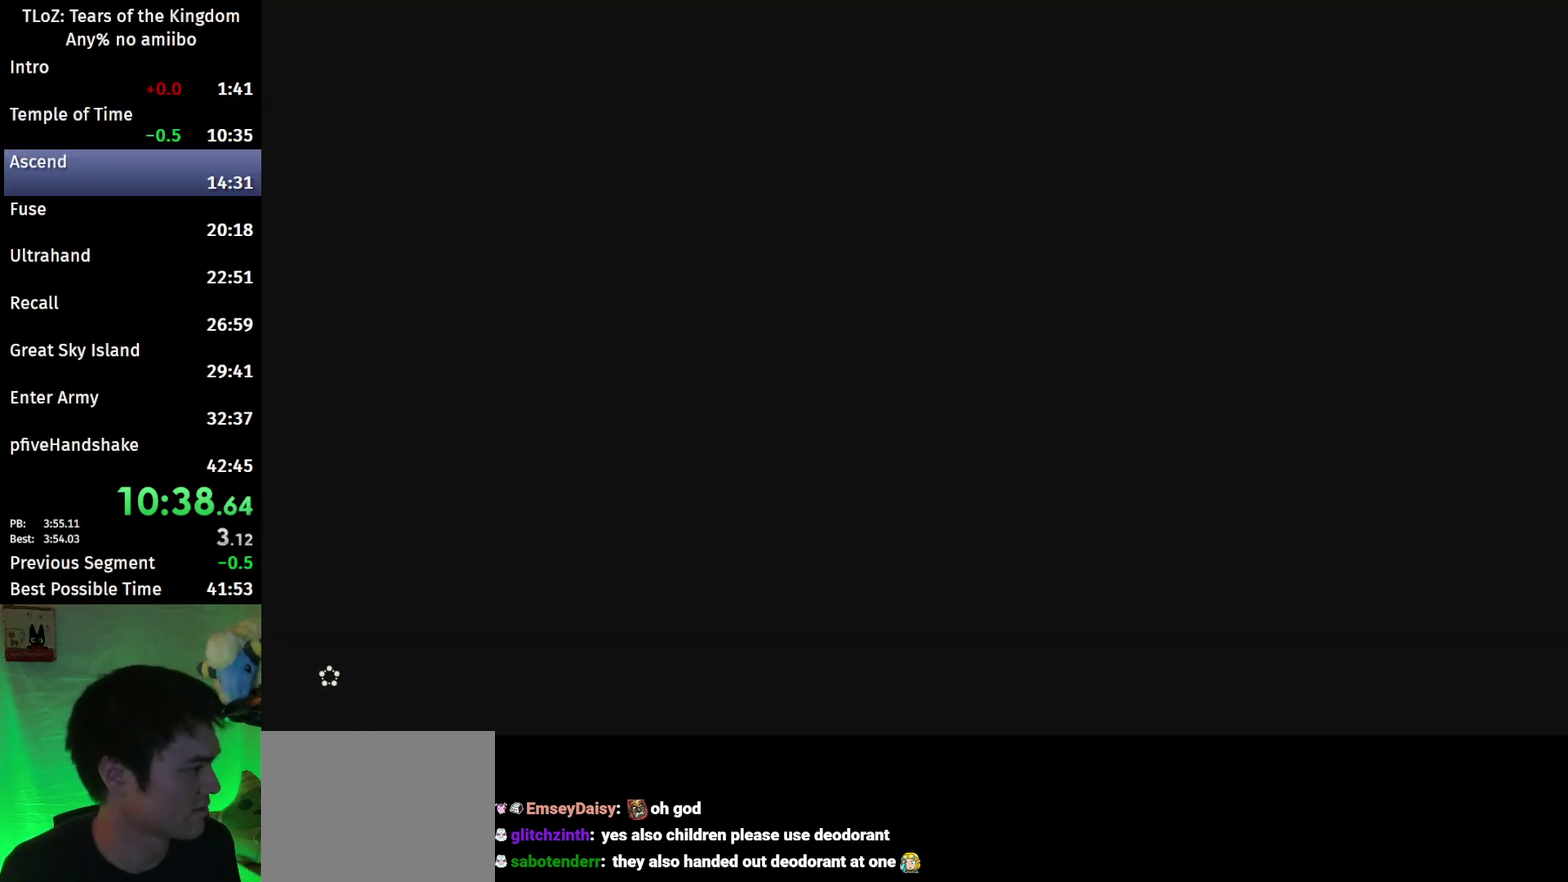
{"buttons": ["X"], "left_stick": "center", "right_stick": "center", "events": [[33, "X", "down"], [100, "X", "up"], [167, "X", "down"], [233, "X", "up"], [333, "X", "down"], [400, "X", "up"], [467, "X", "down"]]}
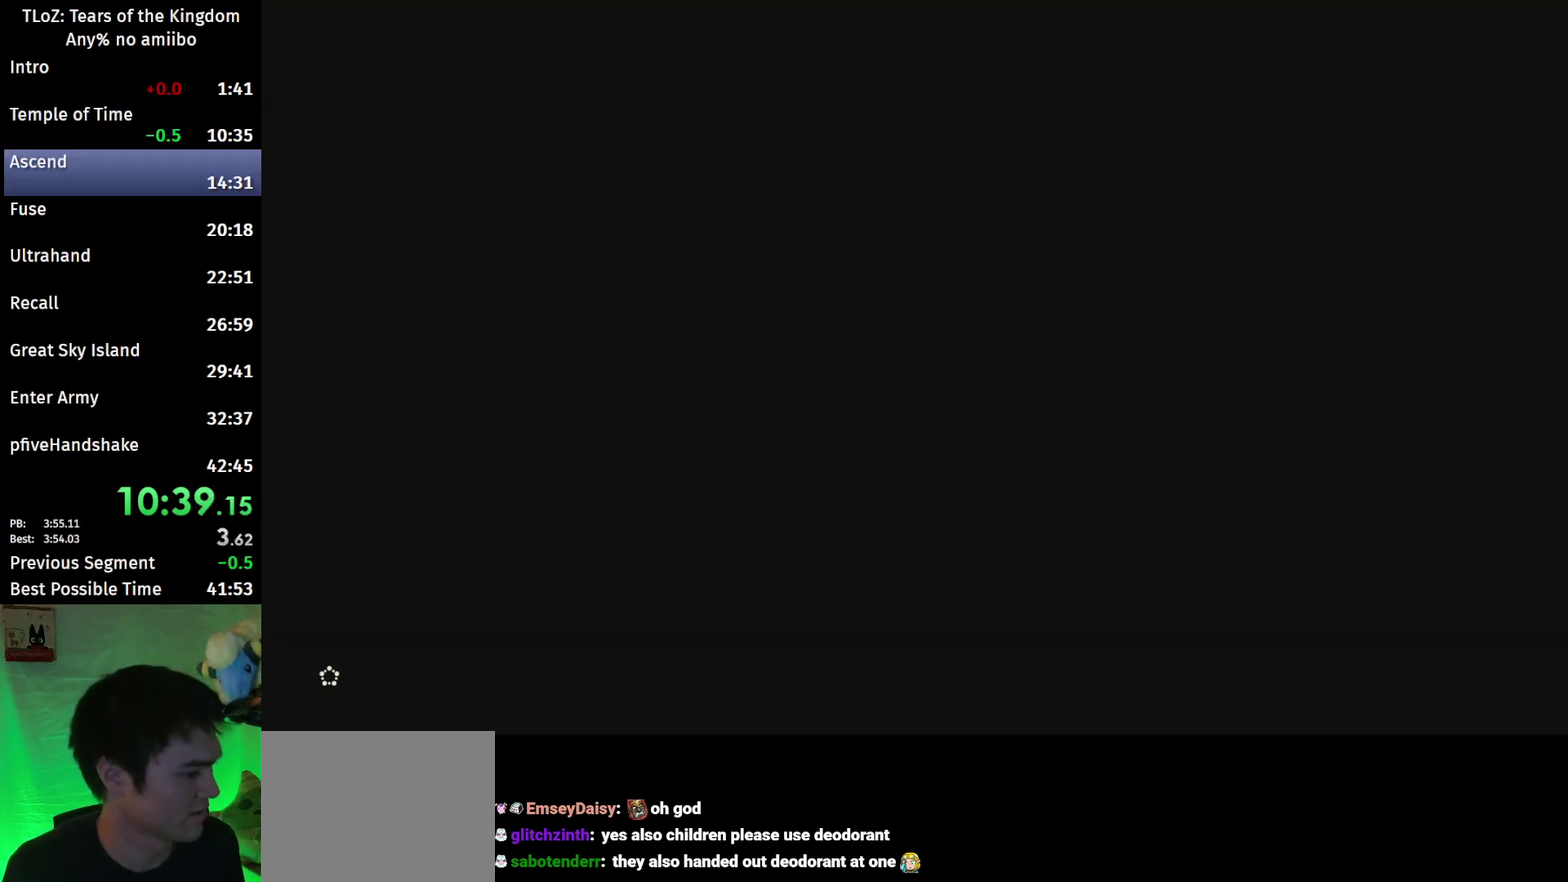
{"buttons": [], "left_stick": "center", "right_stick": "center", "events": [[67, "X", "up"], [133, "X", "down"], [167, "X", "up"]]}
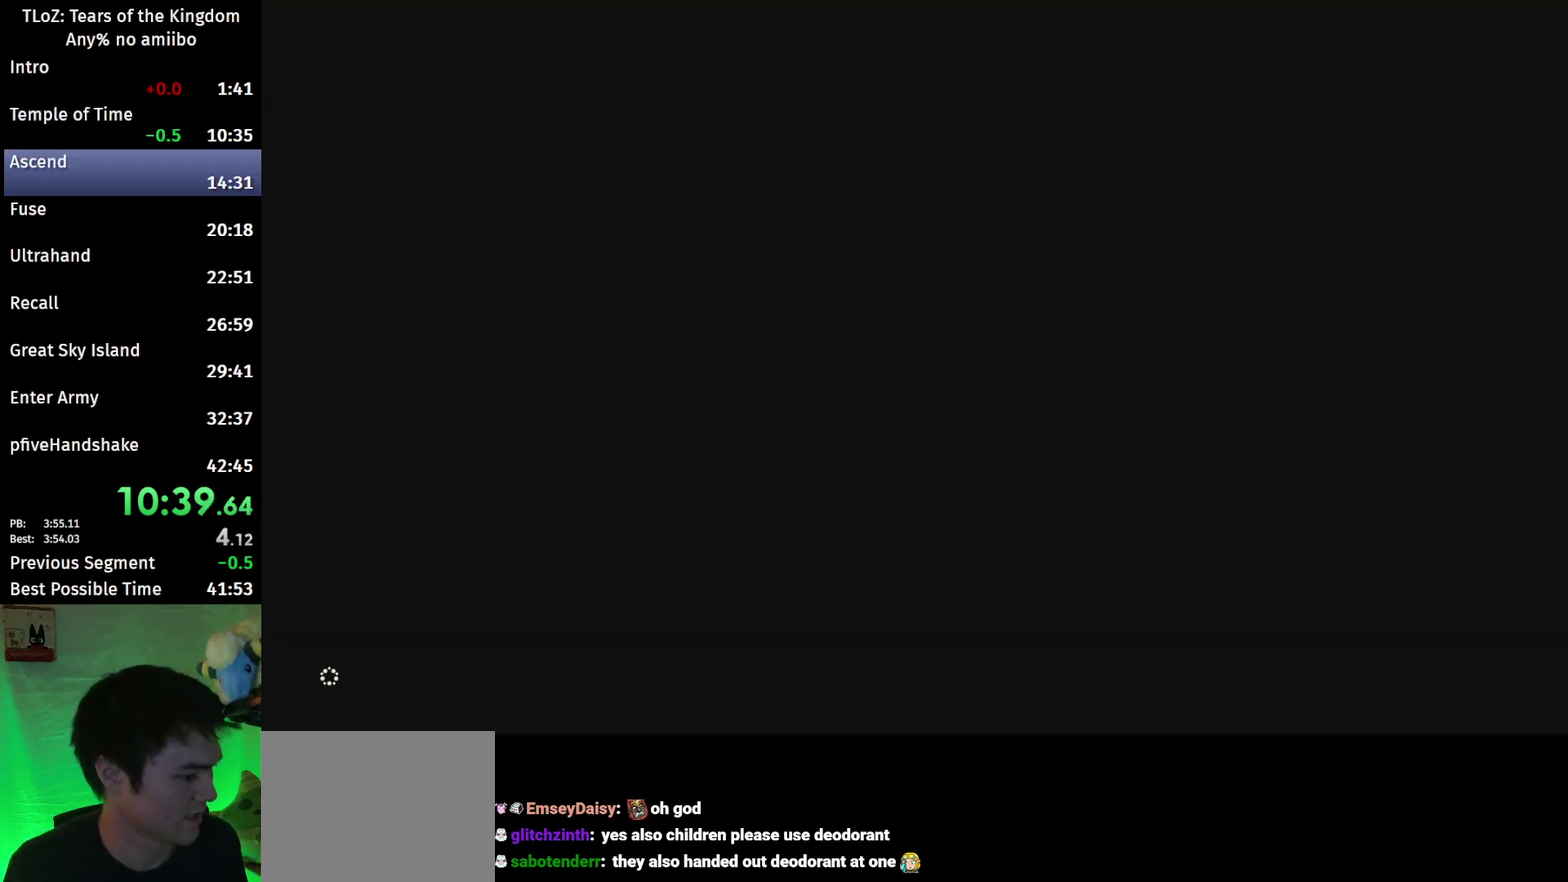
{"buttons": [], "left_stick": "center", "right_stick": "center"}
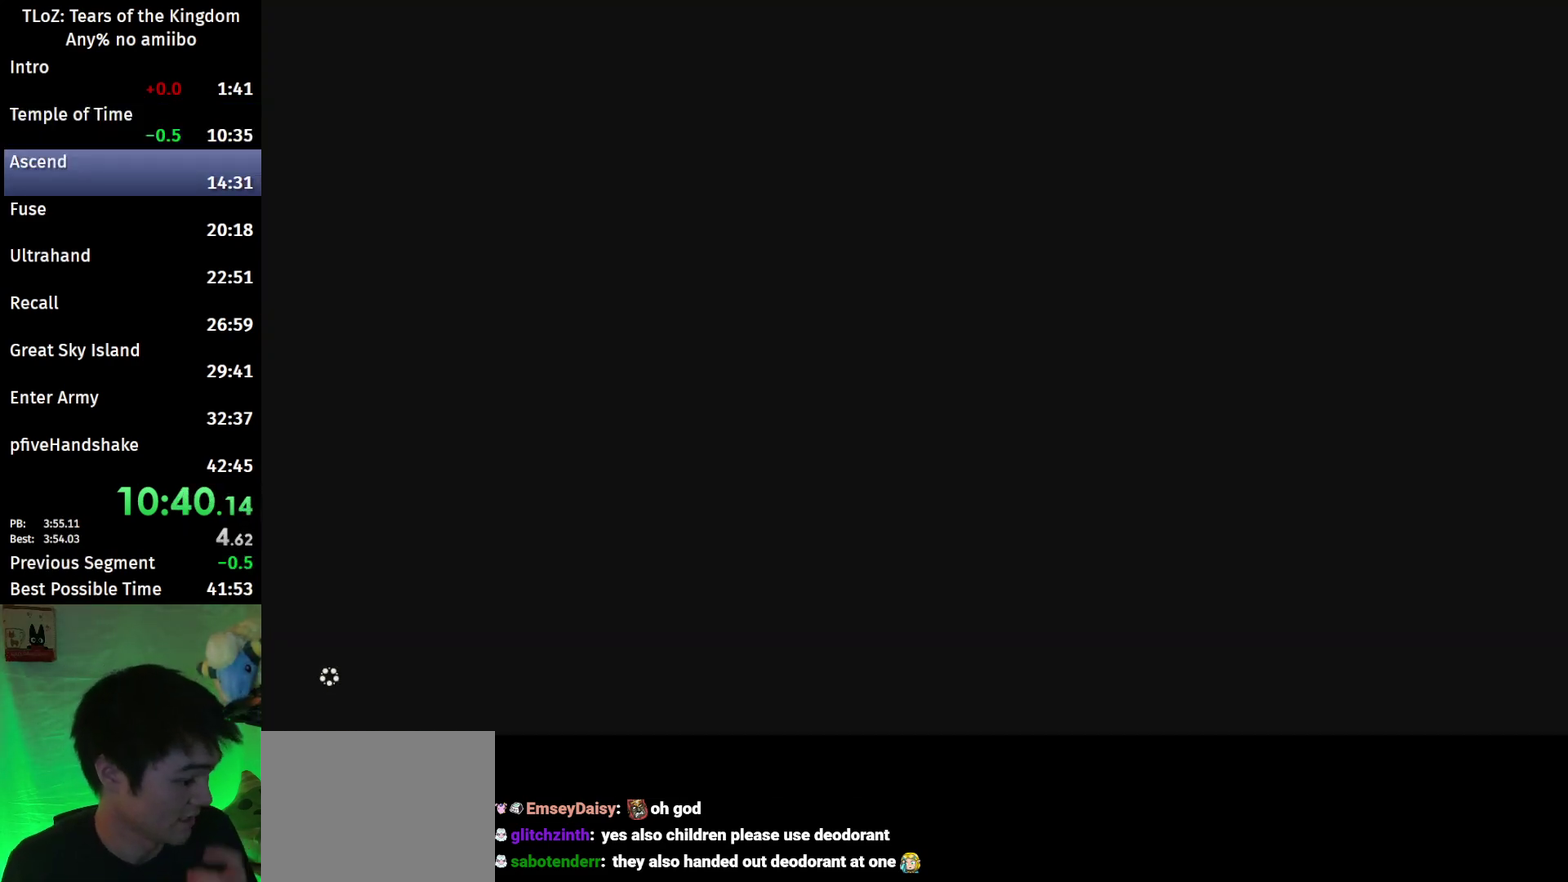
{"buttons": [], "left_stick": "center", "right_stick": "center"}
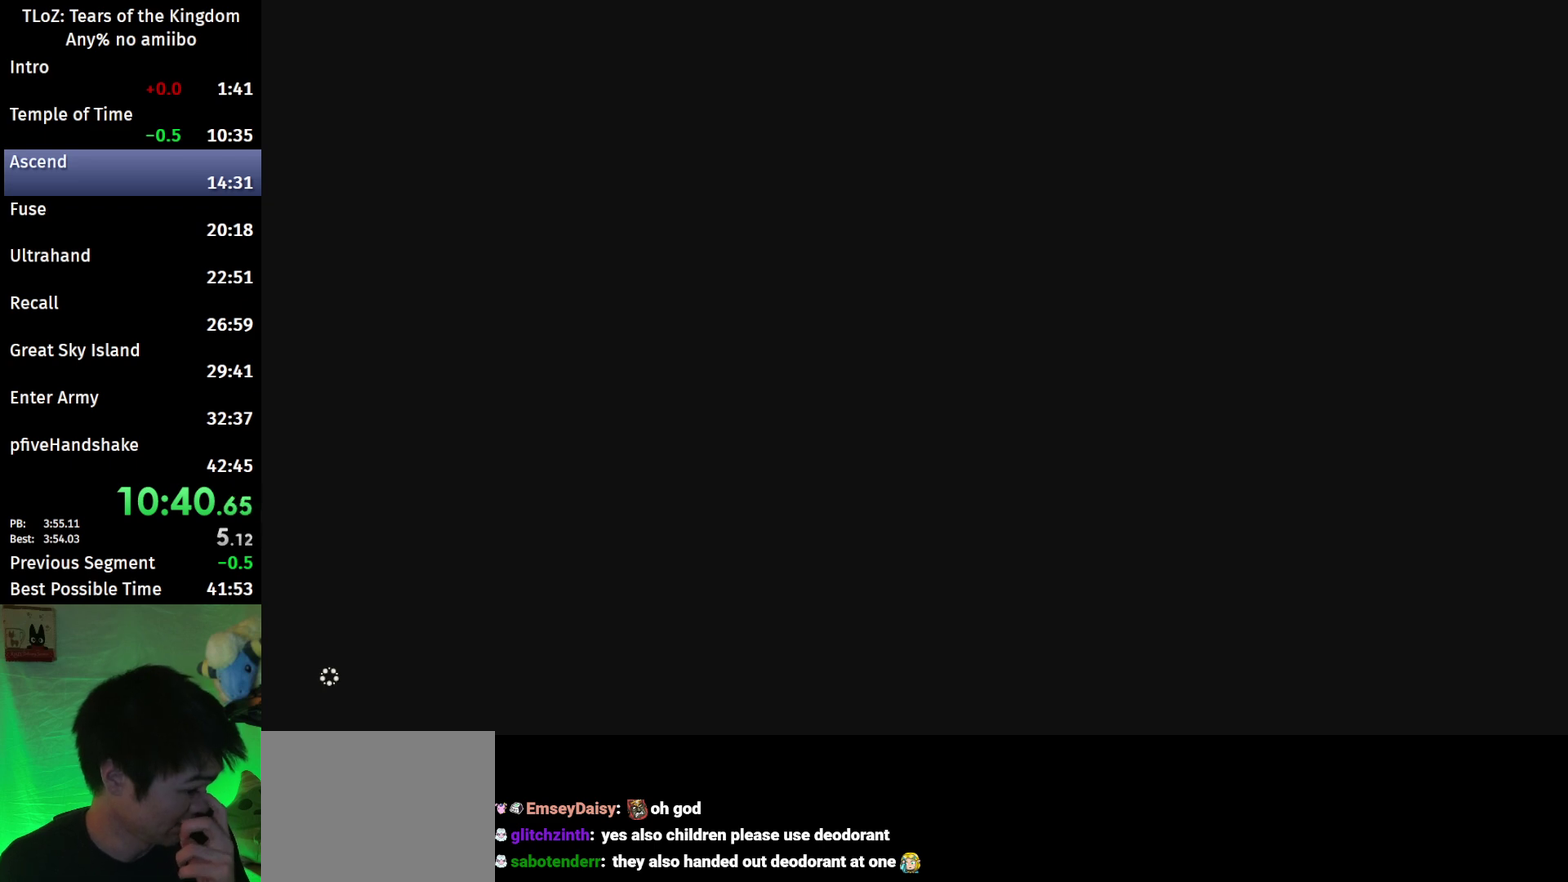
{"buttons": [], "left_stick": "center", "right_stick": "center"}
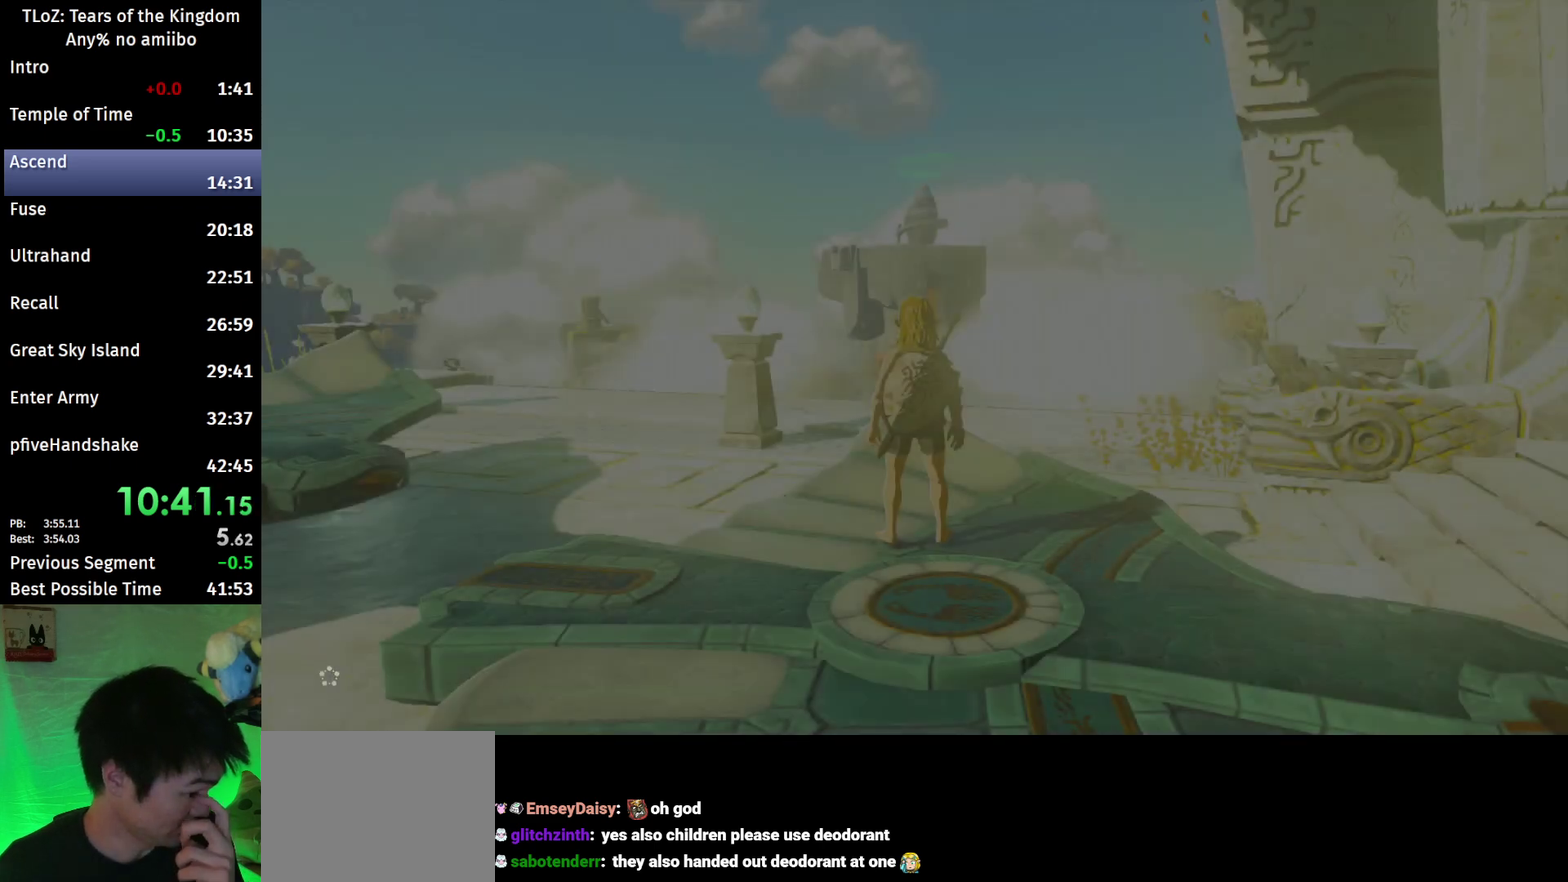
{"buttons": [], "left_stick": "center", "right_stick": "center"}
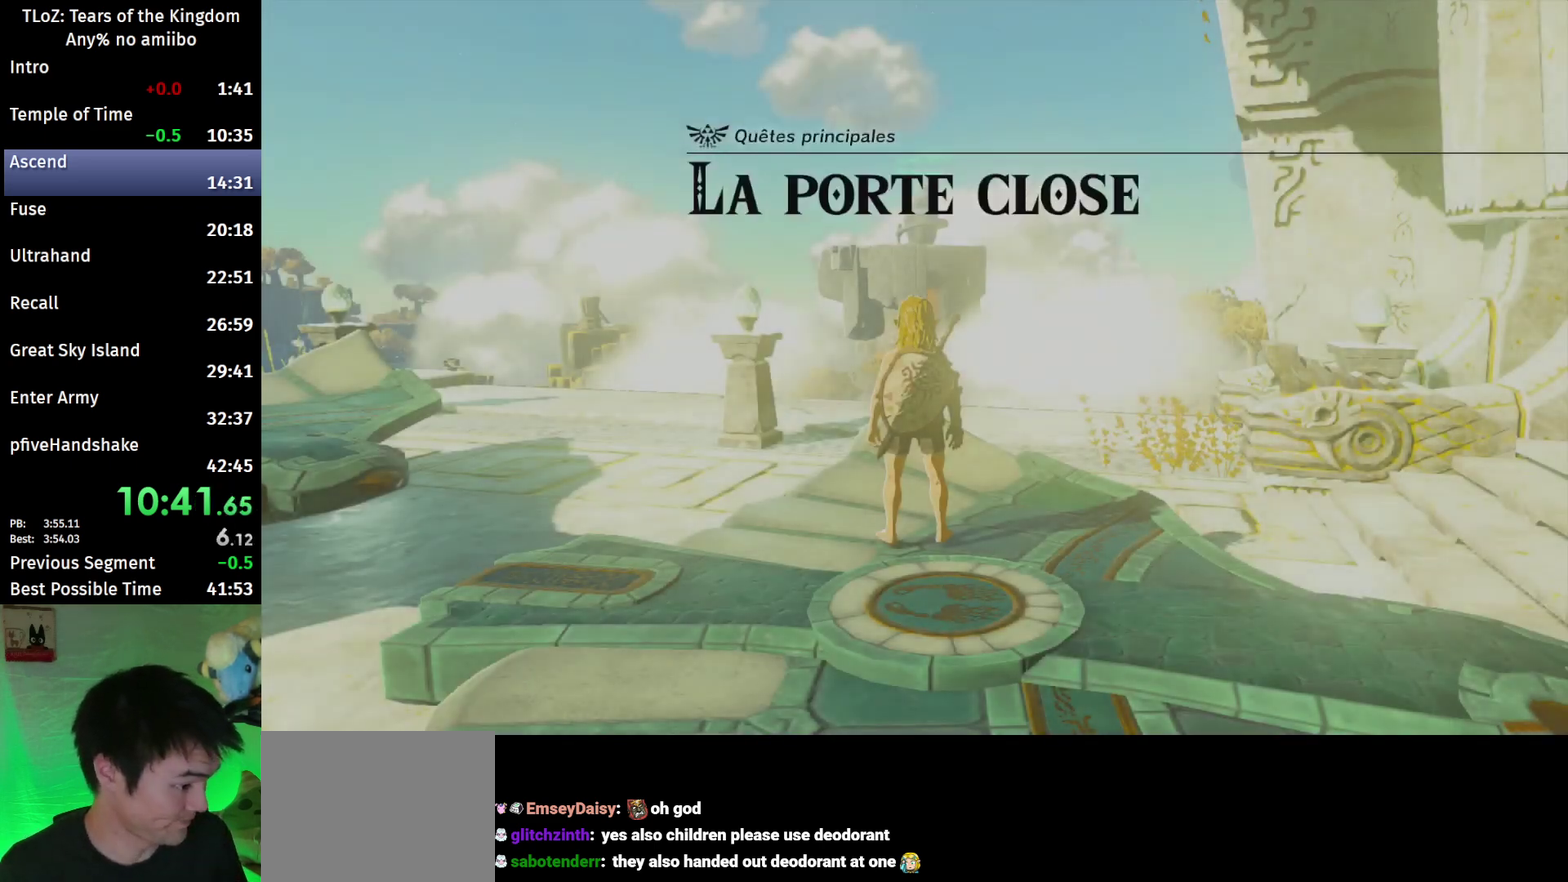
{"buttons": [], "left_stick": "center", "right_stick": "center"}
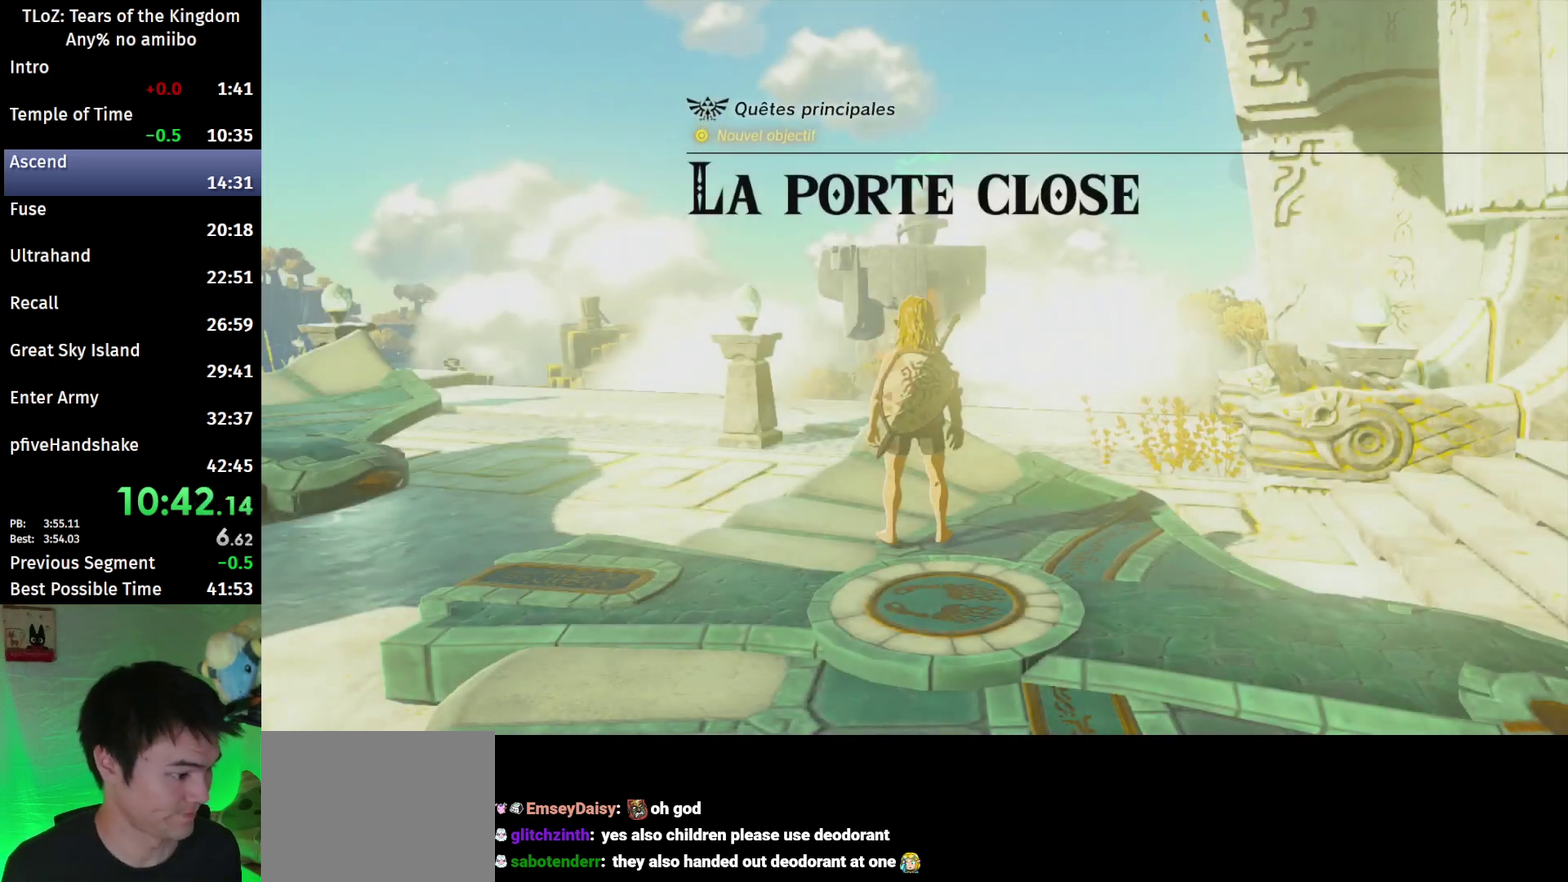
{"buttons": [], "left_stick": "up", "right_stick": "center", "events": [[33, "left_stick", "up"]]}
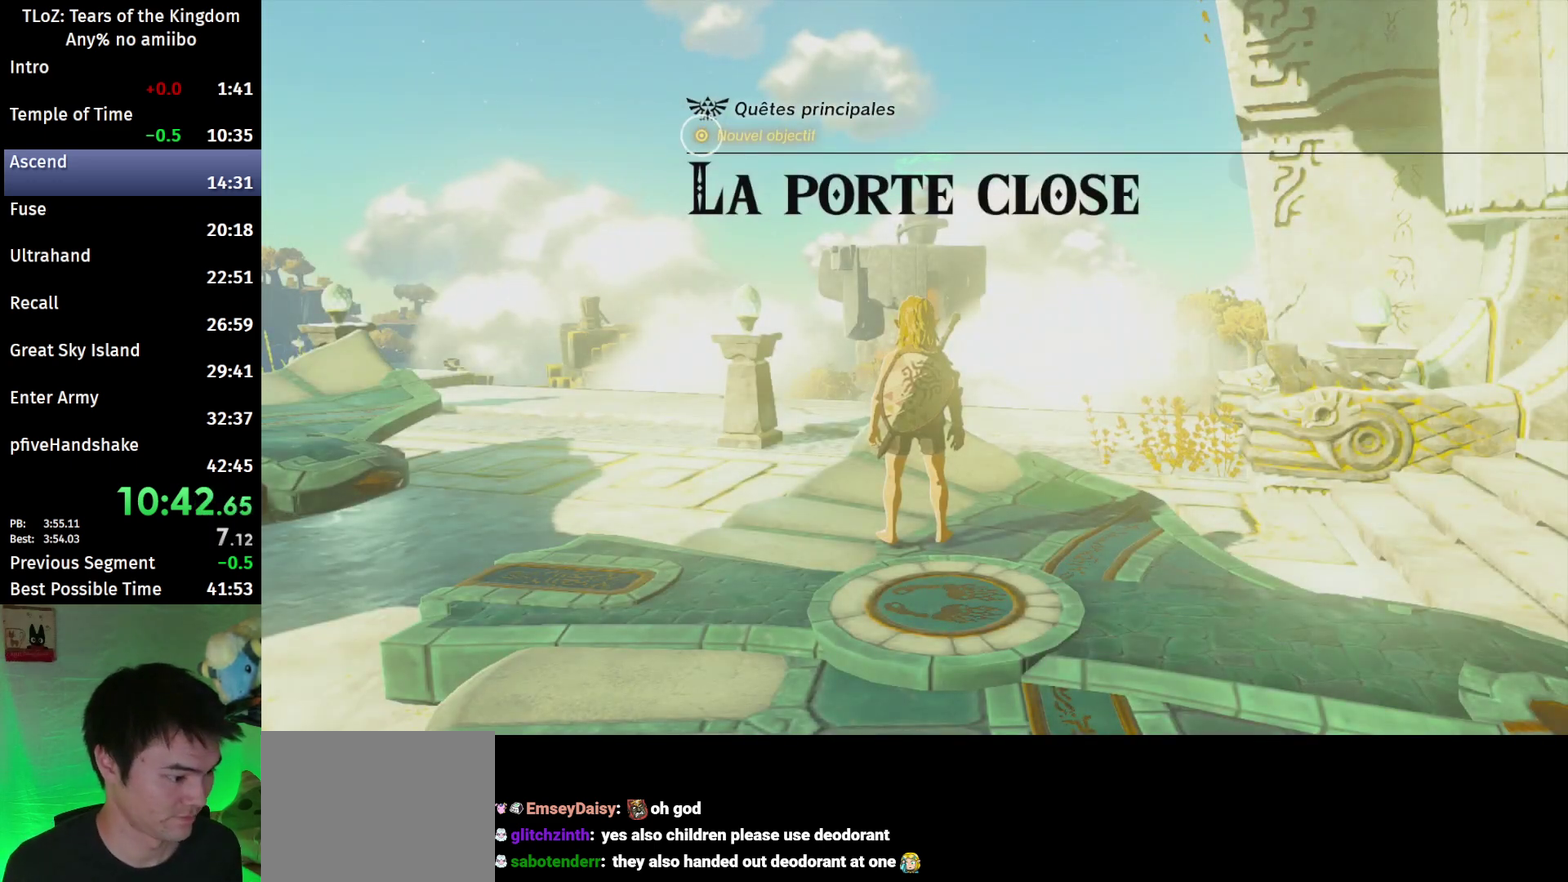
{"buttons": [], "left_stick": "up", "right_stick": "center"}
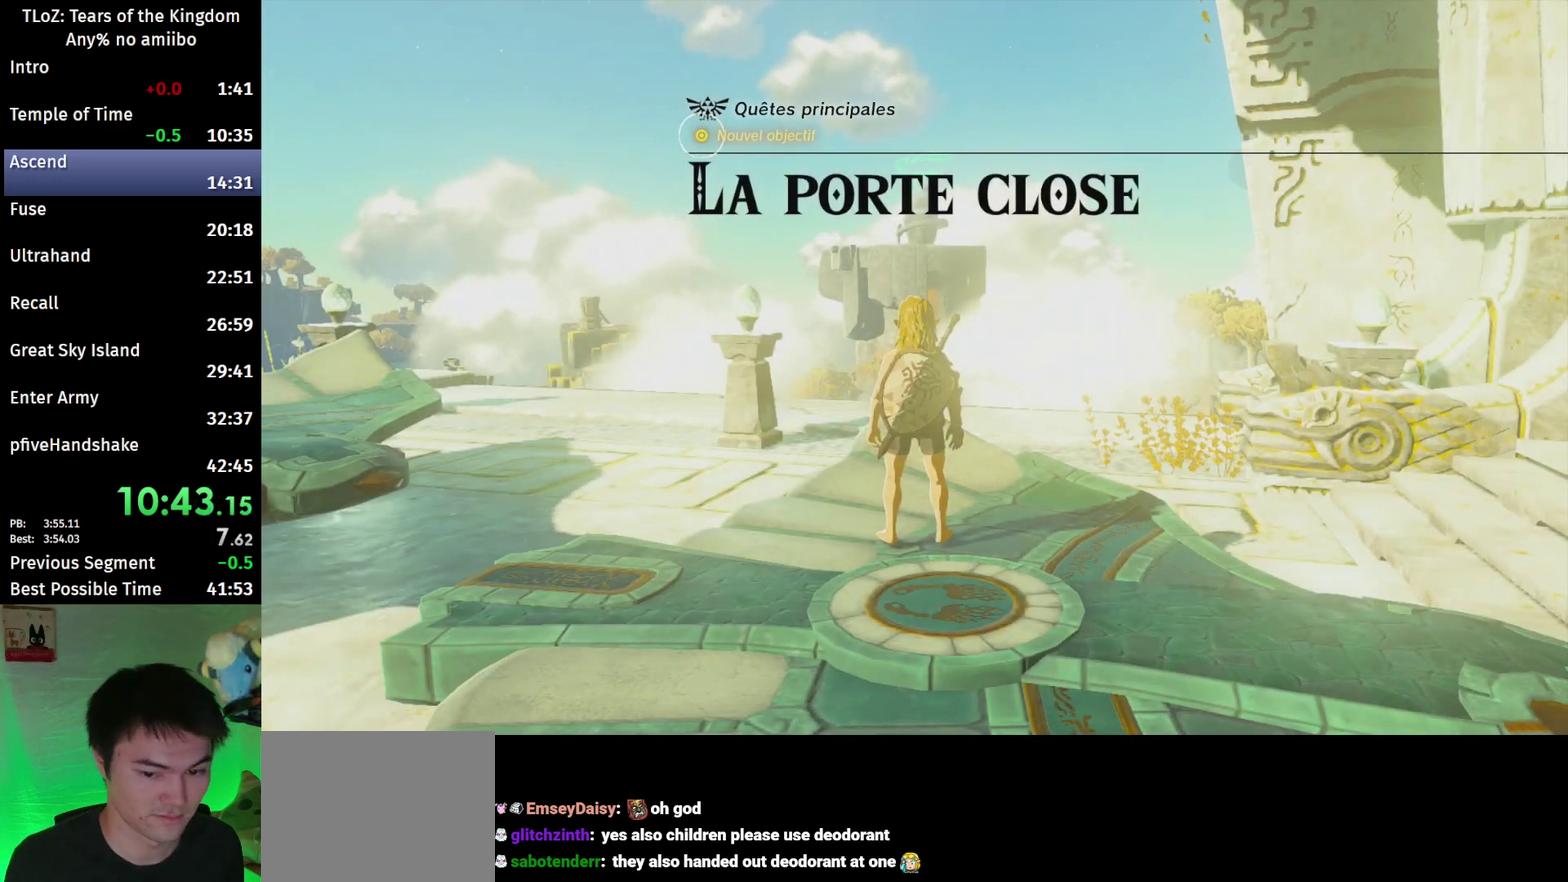
{"buttons": [], "left_stick": "up", "right_stick": "center"}
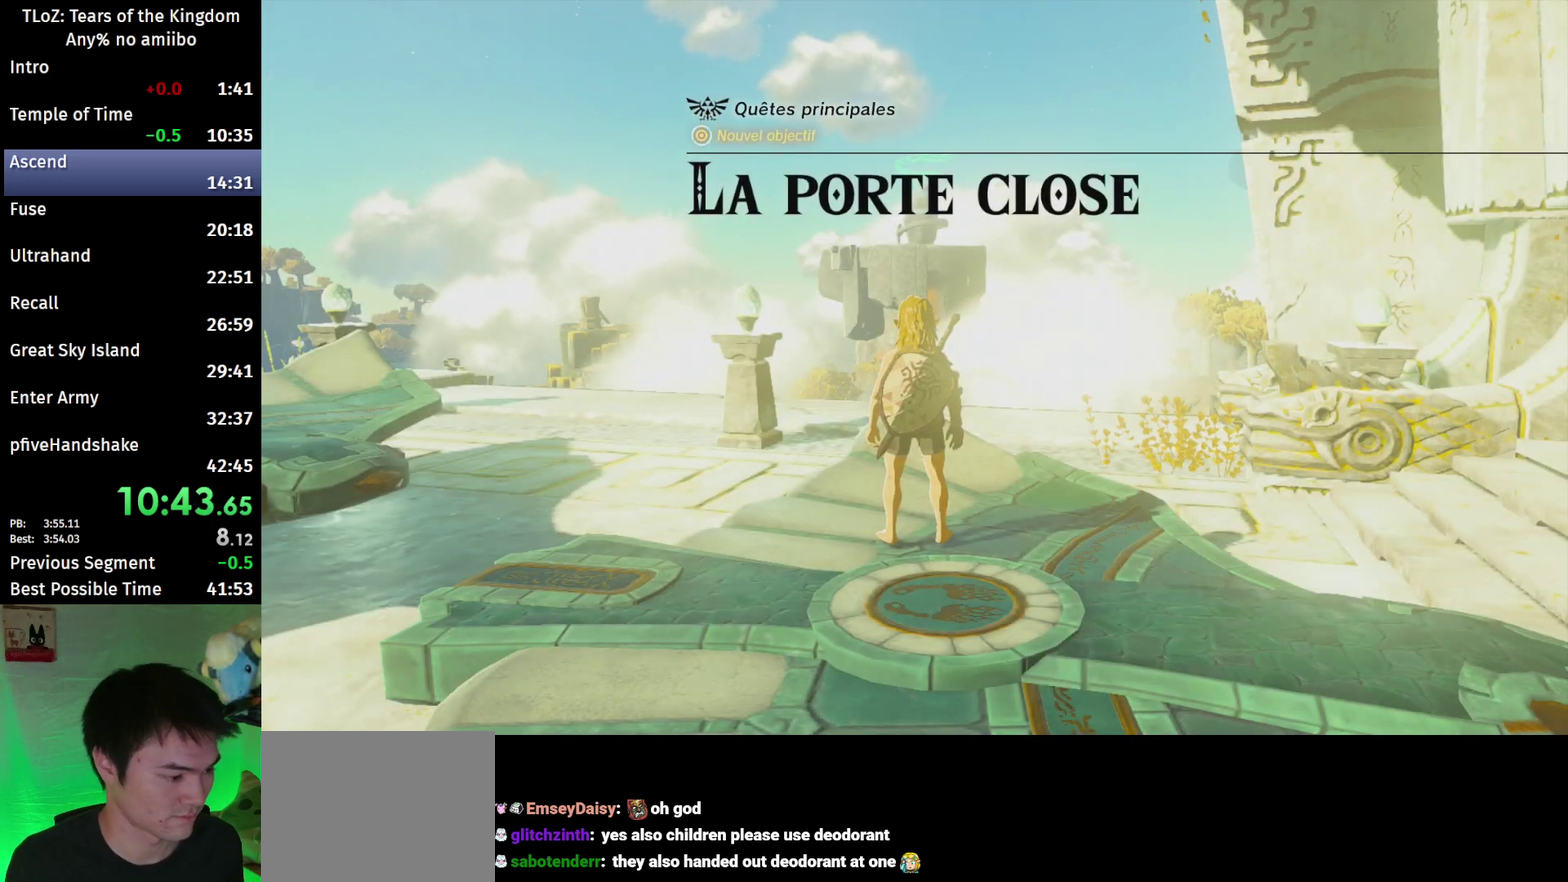
{"buttons": [], "left_stick": "up", "right_stick": "center", "events": [[67, "B", "down"], [100, "B", "up"], [167, "B", "down"], [233, "B", "up"], [333, "B", "down"], [367, "B", "up"], [467, "B", "down"], [500, "B", "up"]]}
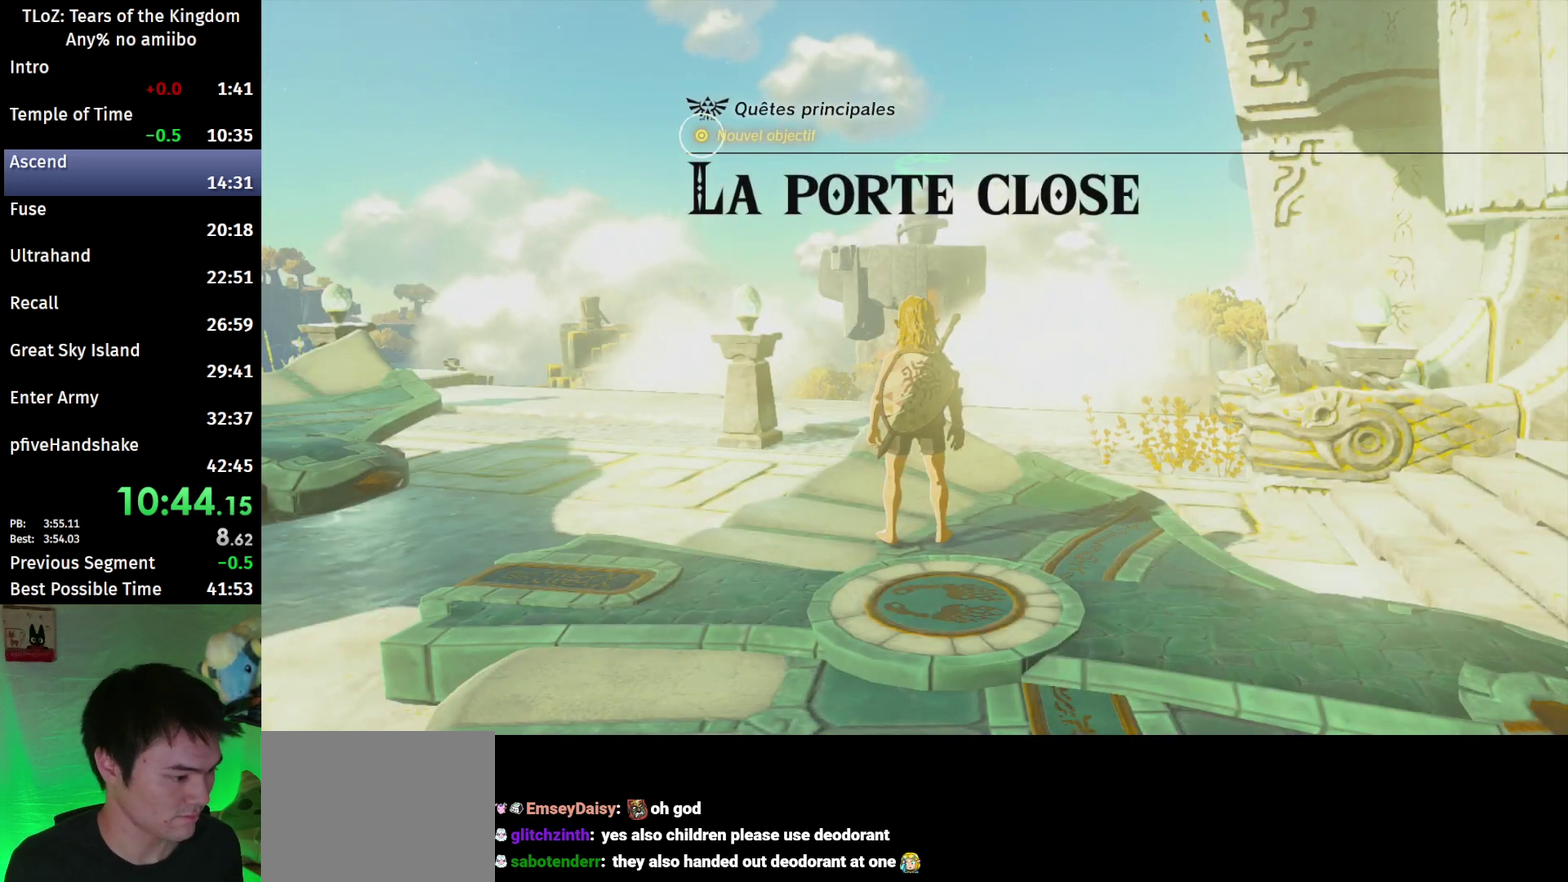
{"buttons": ["B"], "left_stick": "up", "right_stick": "center", "events": [[100, "B", "down"], [133, "B", "up"], [233, "B", "down"], [400, "B", "up"], [467, "B", "down"]]}
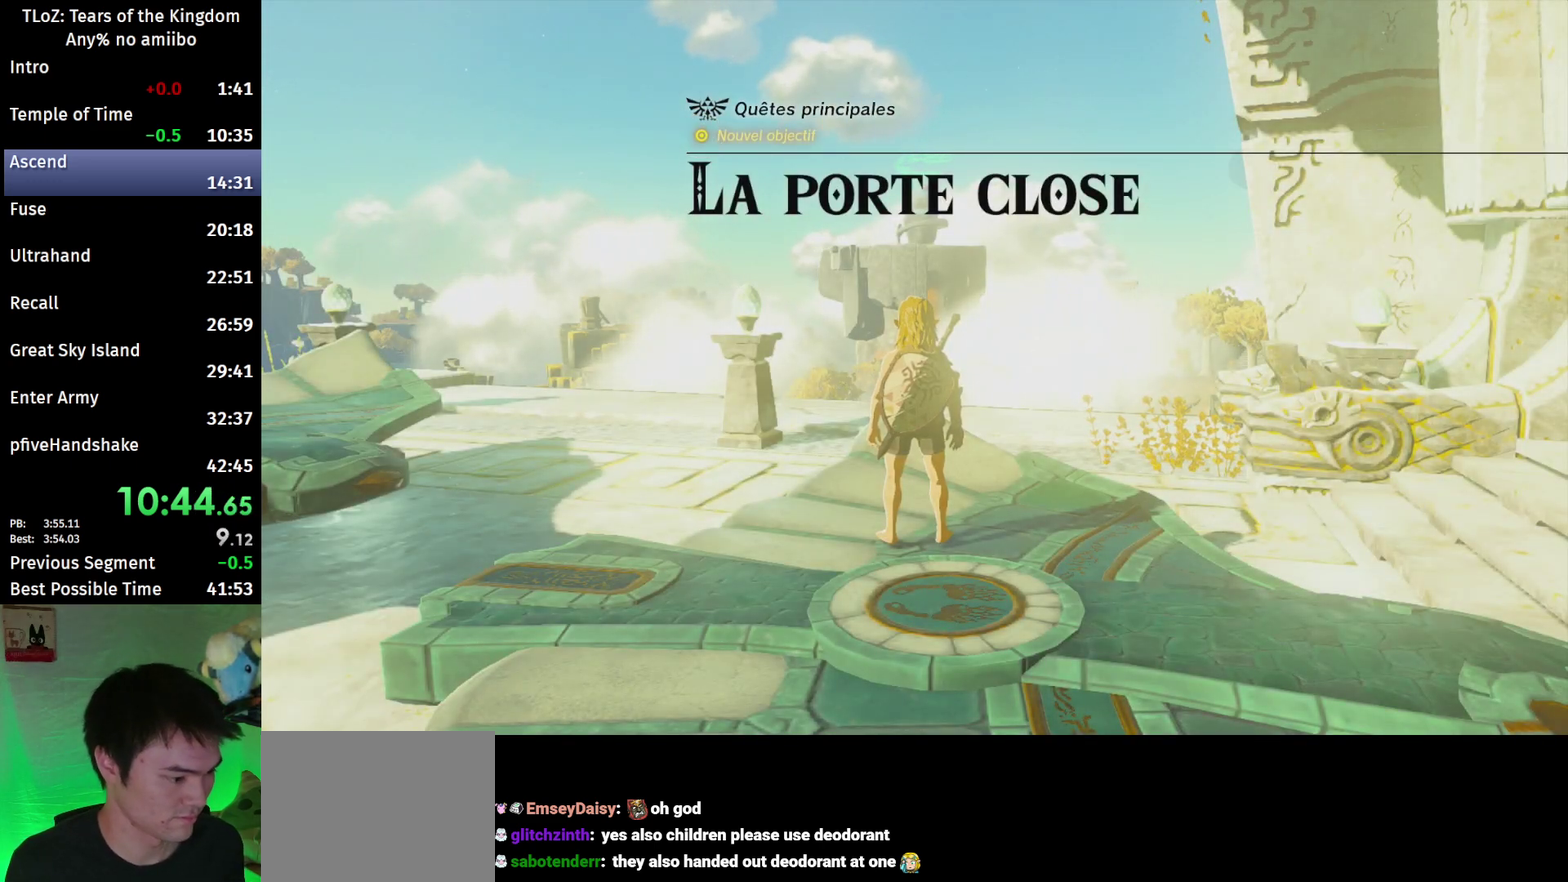
{"buttons": ["B"], "left_stick": "up", "right_stick": "center", "events": [[33, "B", "up"], [100, "B", "down"], [167, "B", "up"], [233, "B", "down"], [267, "B", "up"], [367, "B", "down"], [400, "B", "up"], [467, "B", "down"]]}
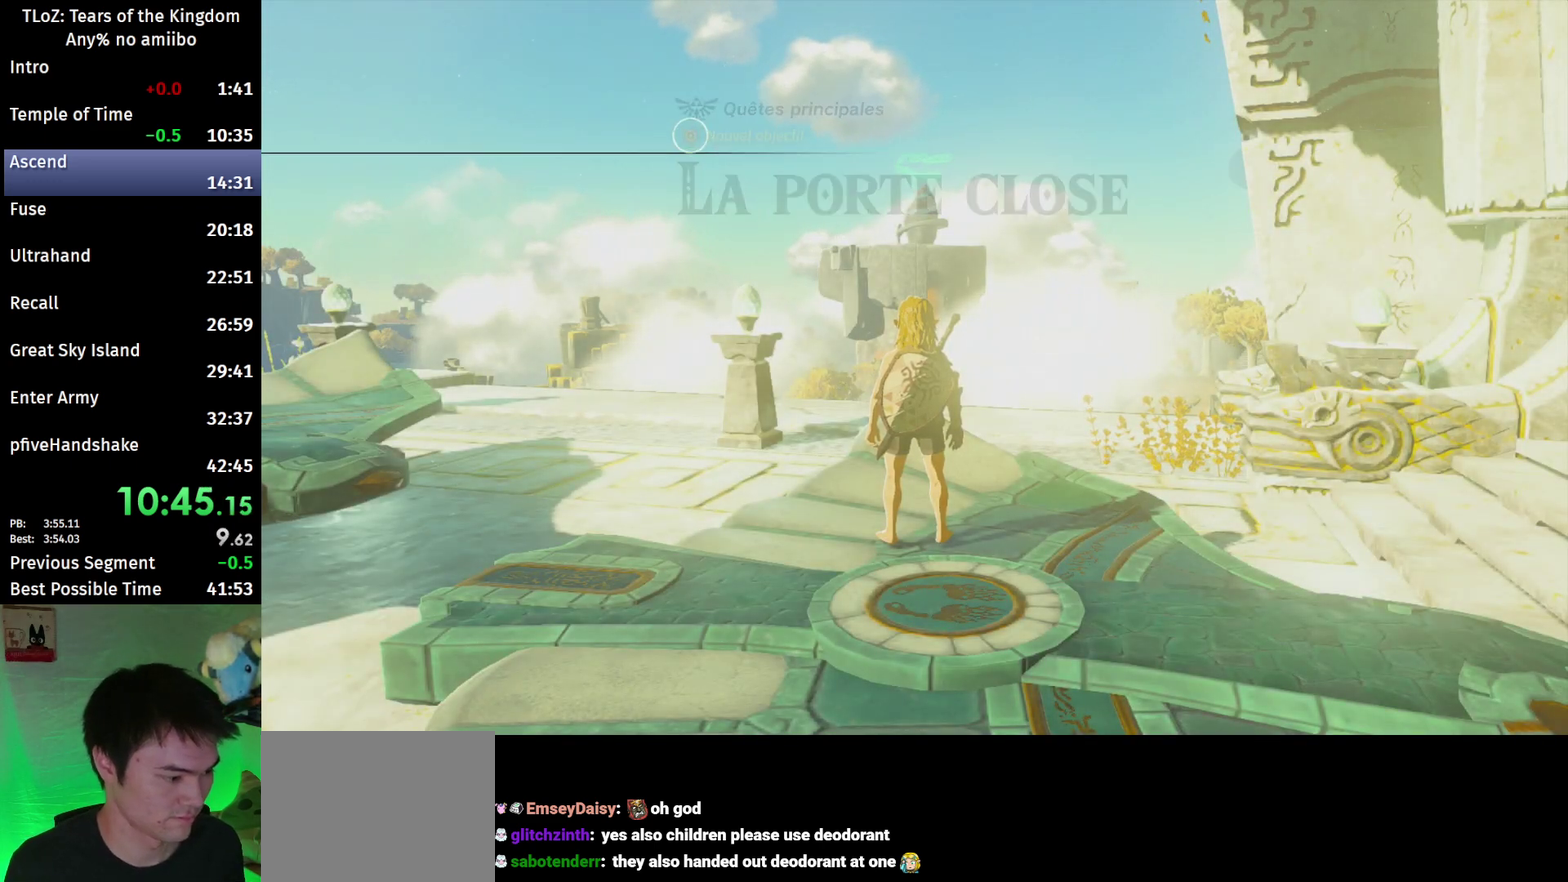
{"buttons": ["B"], "left_stick": "up", "right_stick": "center", "events": [[33, "B", "up"], [133, "B", "down"], [167, "B", "up"], [233, "B", "down"], [300, "B", "up"], [367, "B", "down"], [433, "B", "up"], [500, "B", "down"]]}